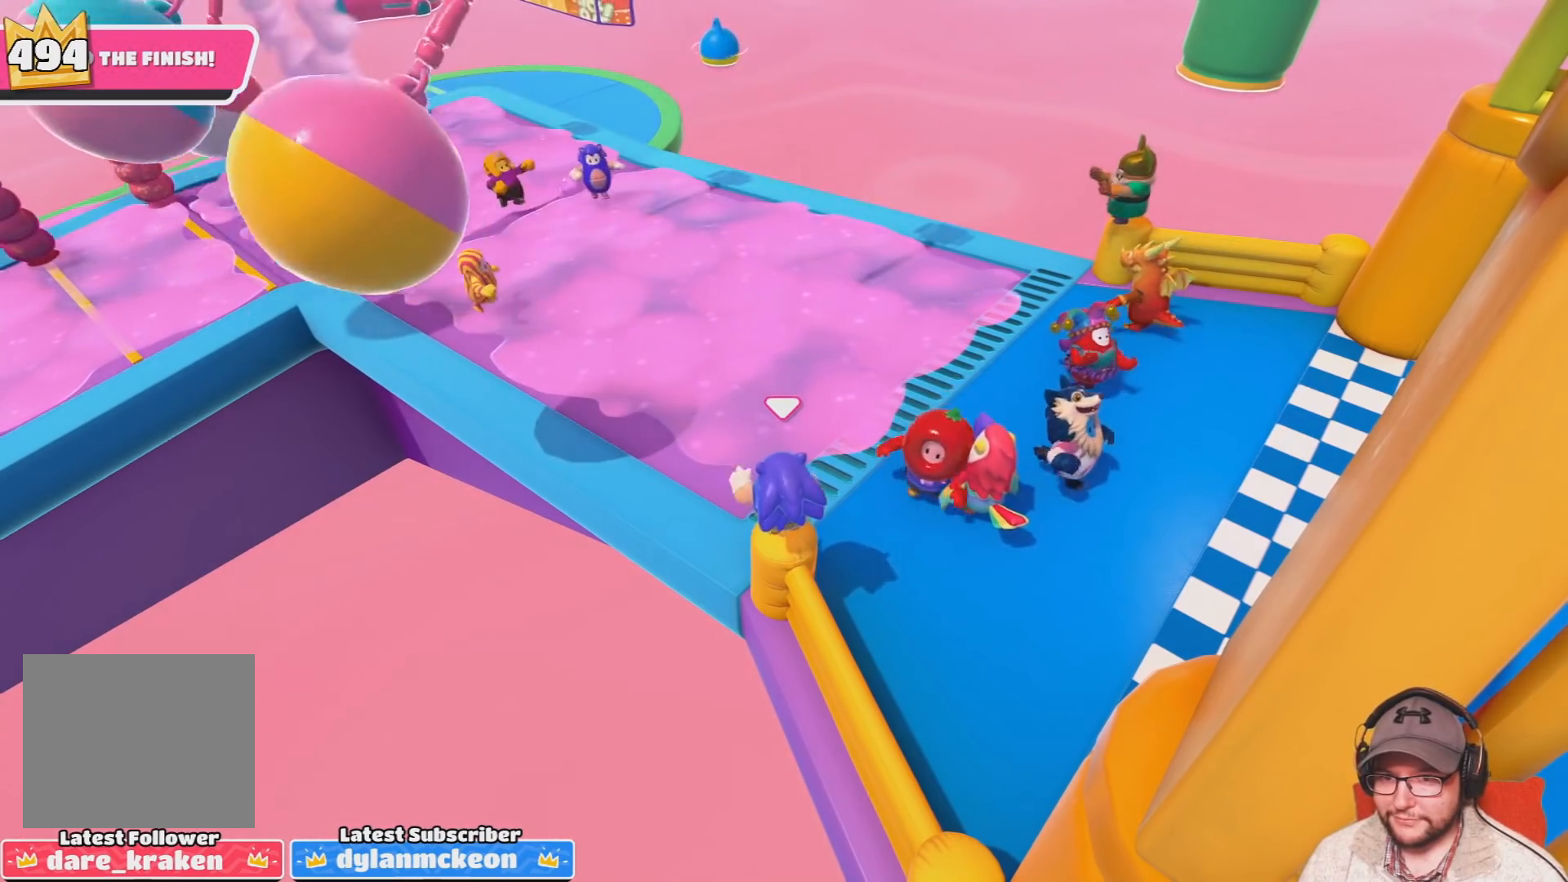
Gameplay with a controller (PlayStation layout); each line is a JSON object with the inputs held at the frame after it. "events" lists button and stick changes between this image and that frame as [ms after this image, input, new state], when the widget could be followed in between.
{"buttons": [], "left_stick": "center", "right_stick": "center", "events": []}
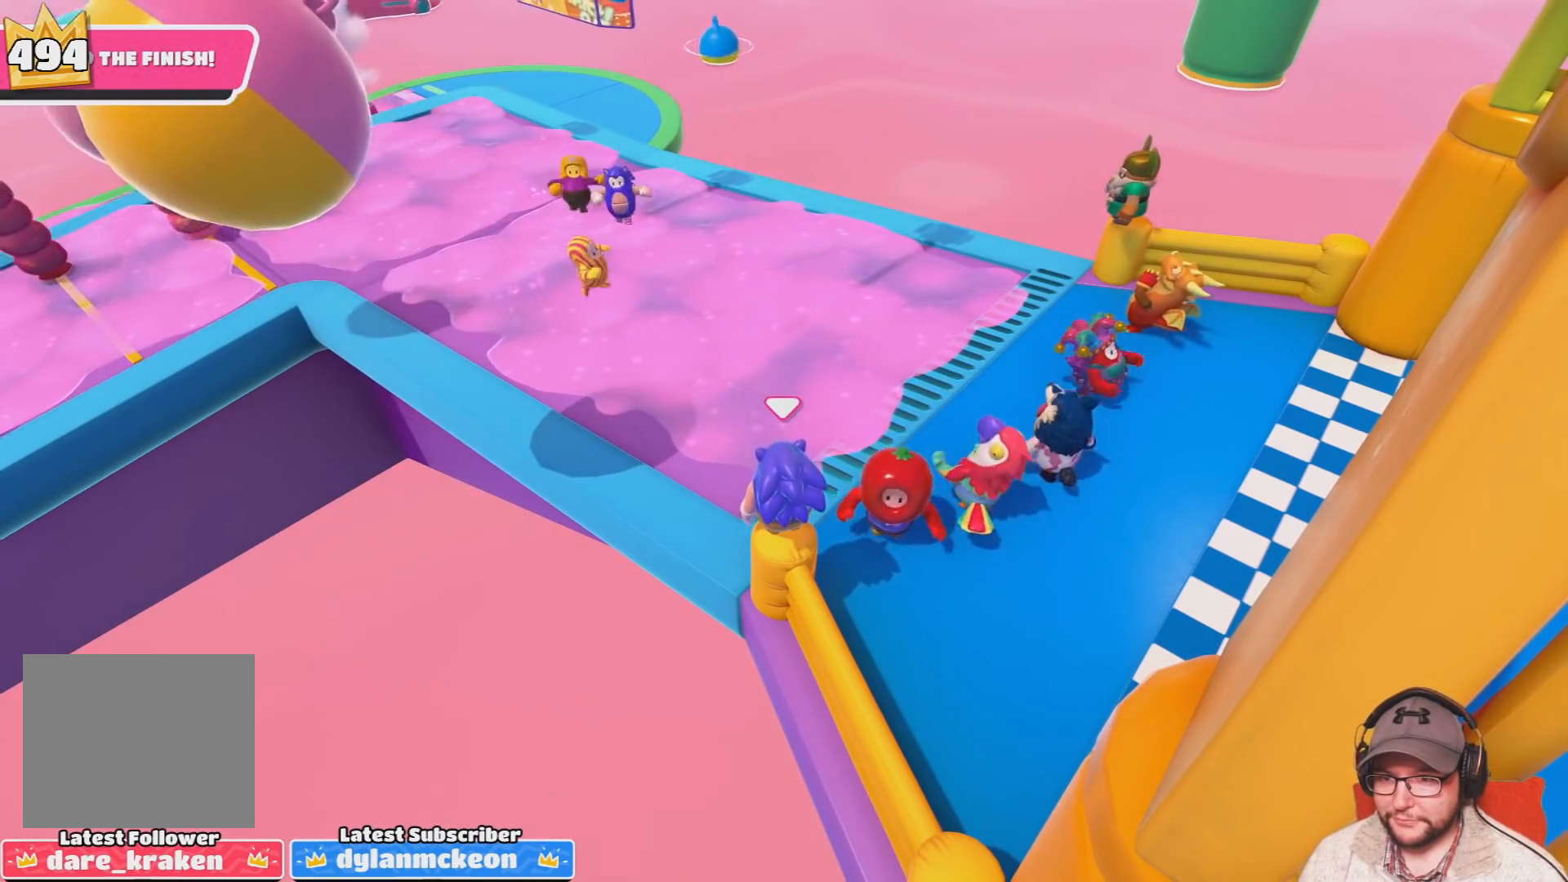
{"buttons": [], "left_stick": "center", "right_stick": "center", "events": []}
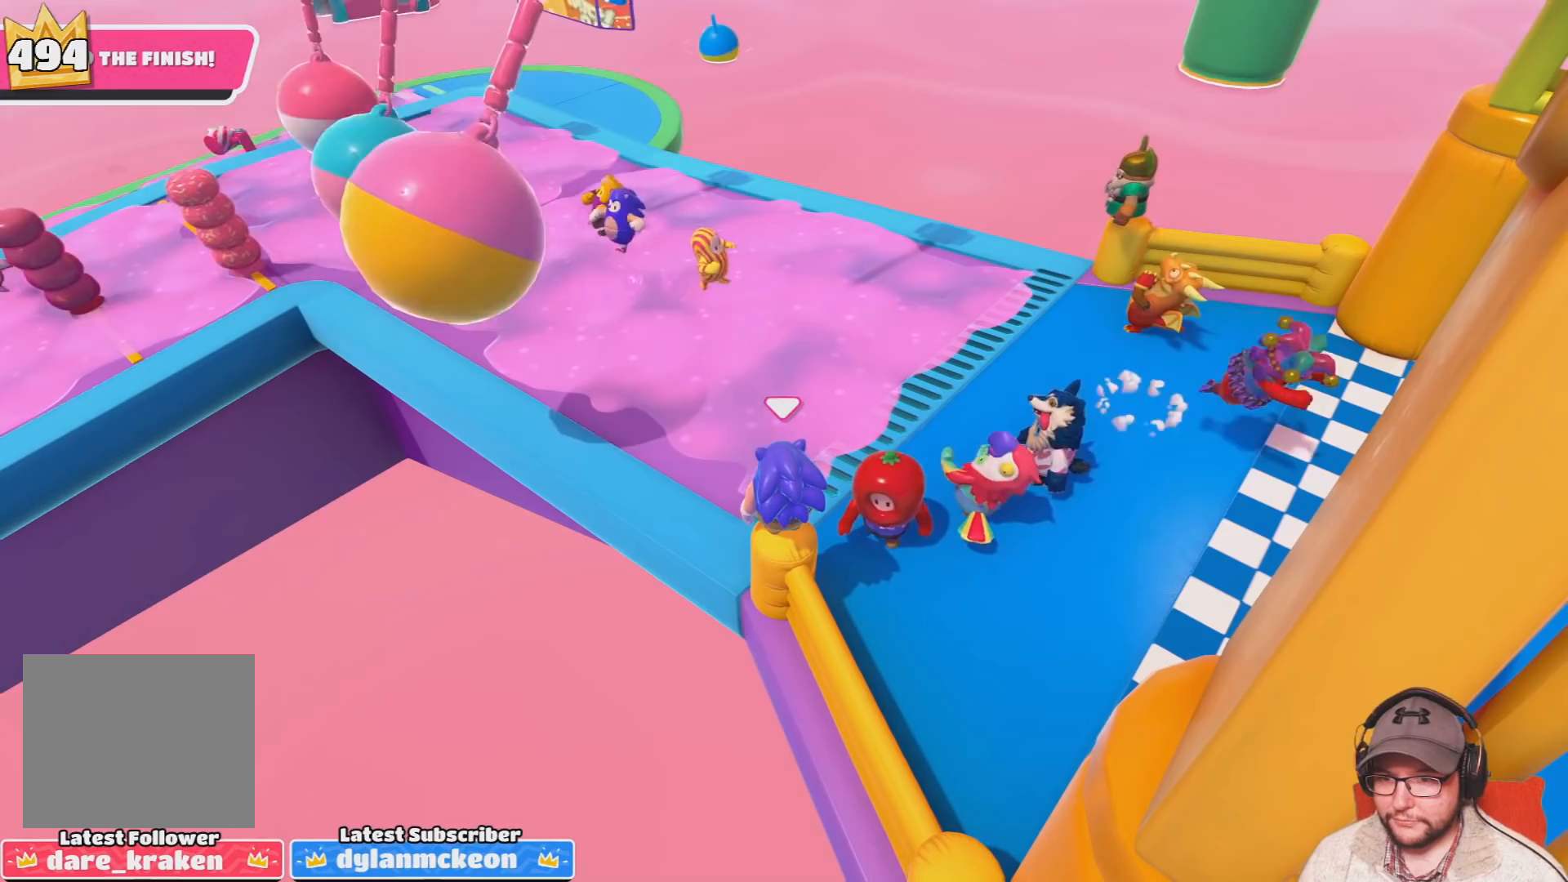
{"buttons": ["DPAD_DOWN"], "left_stick": "center", "right_stick": "center", "events": [[200, "R2", "down"], [334, "R2", "up"], [434, "DPAD_DOWN", "down"]]}
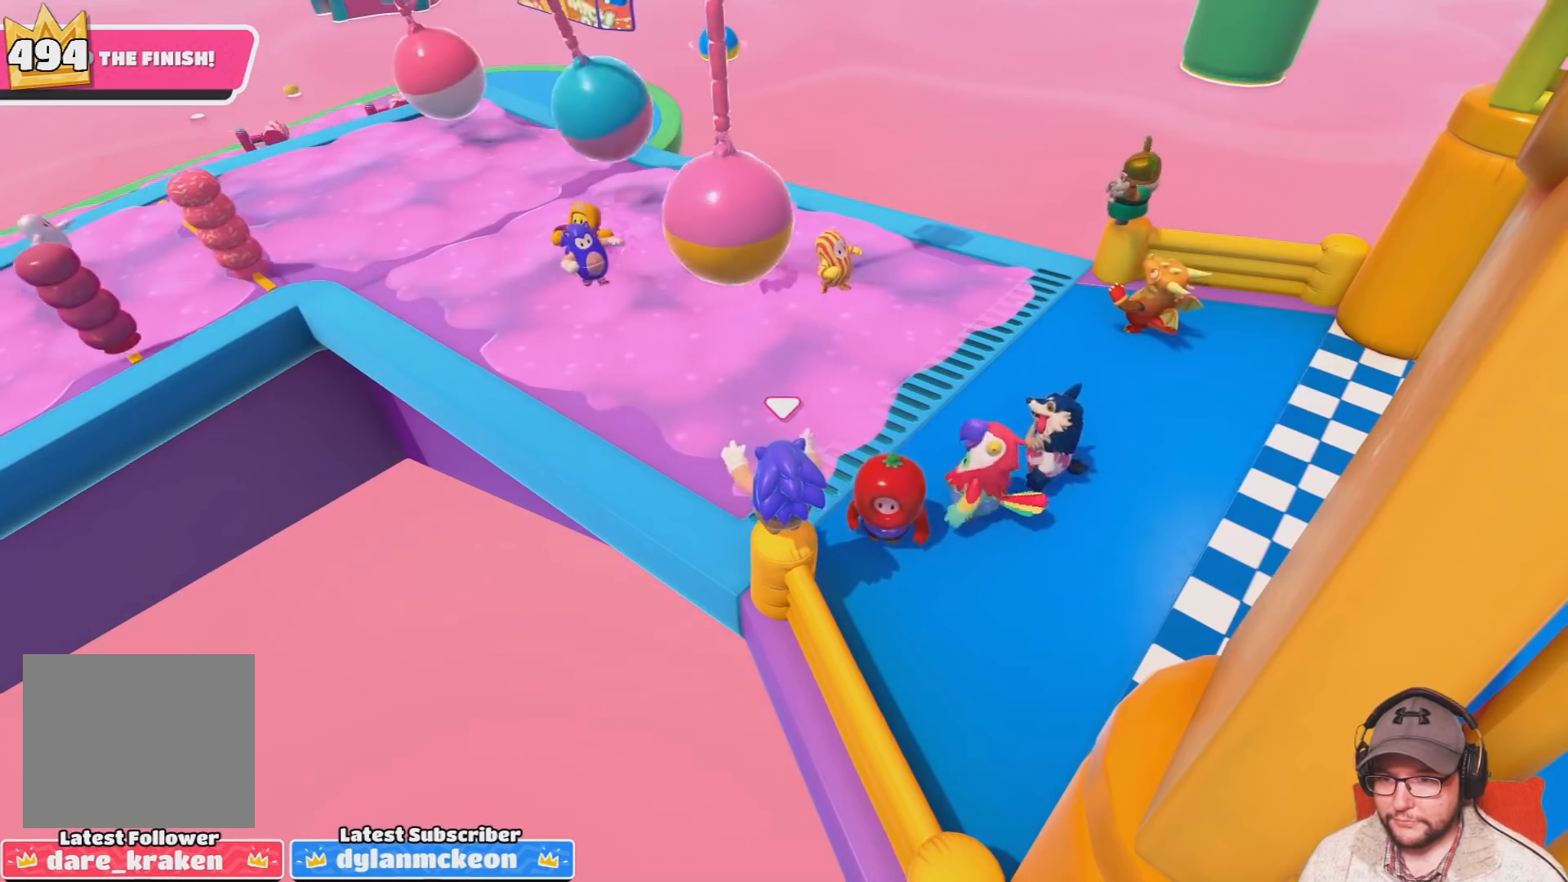
{"buttons": [], "left_stick": "center", "right_stick": "center", "events": [[34, "DPAD_DOWN", "up"], [134, "DPAD_DOWN", "down"], [234, "DPAD_DOWN", "up"], [301, "DPAD_DOWN", "down"], [401, "DPAD_DOWN", "up"]]}
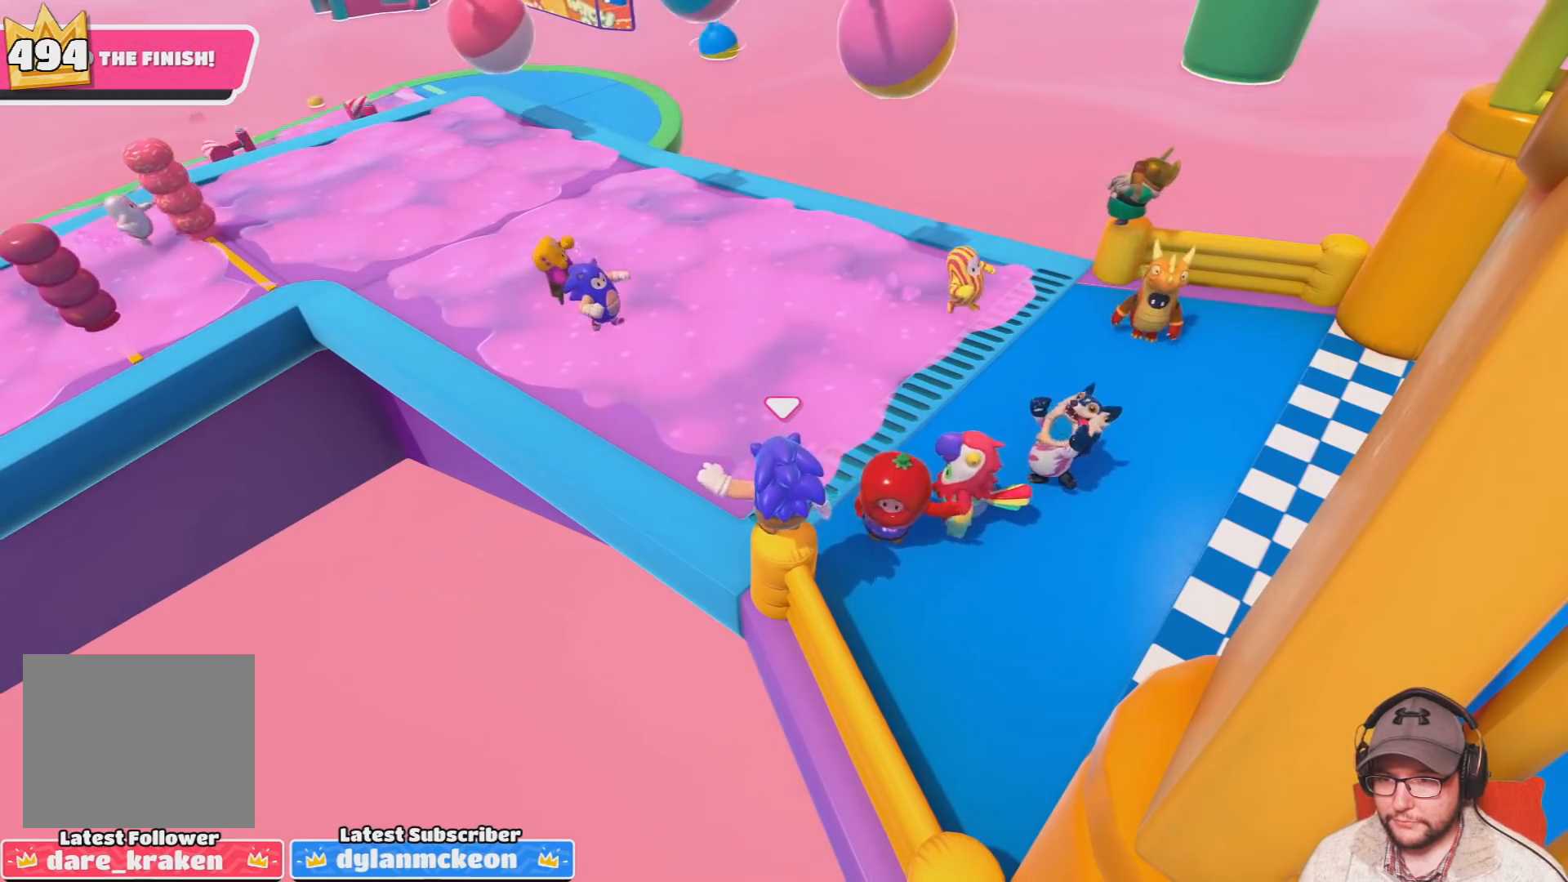
{"buttons": [], "left_stick": "center", "right_stick": "center", "events": []}
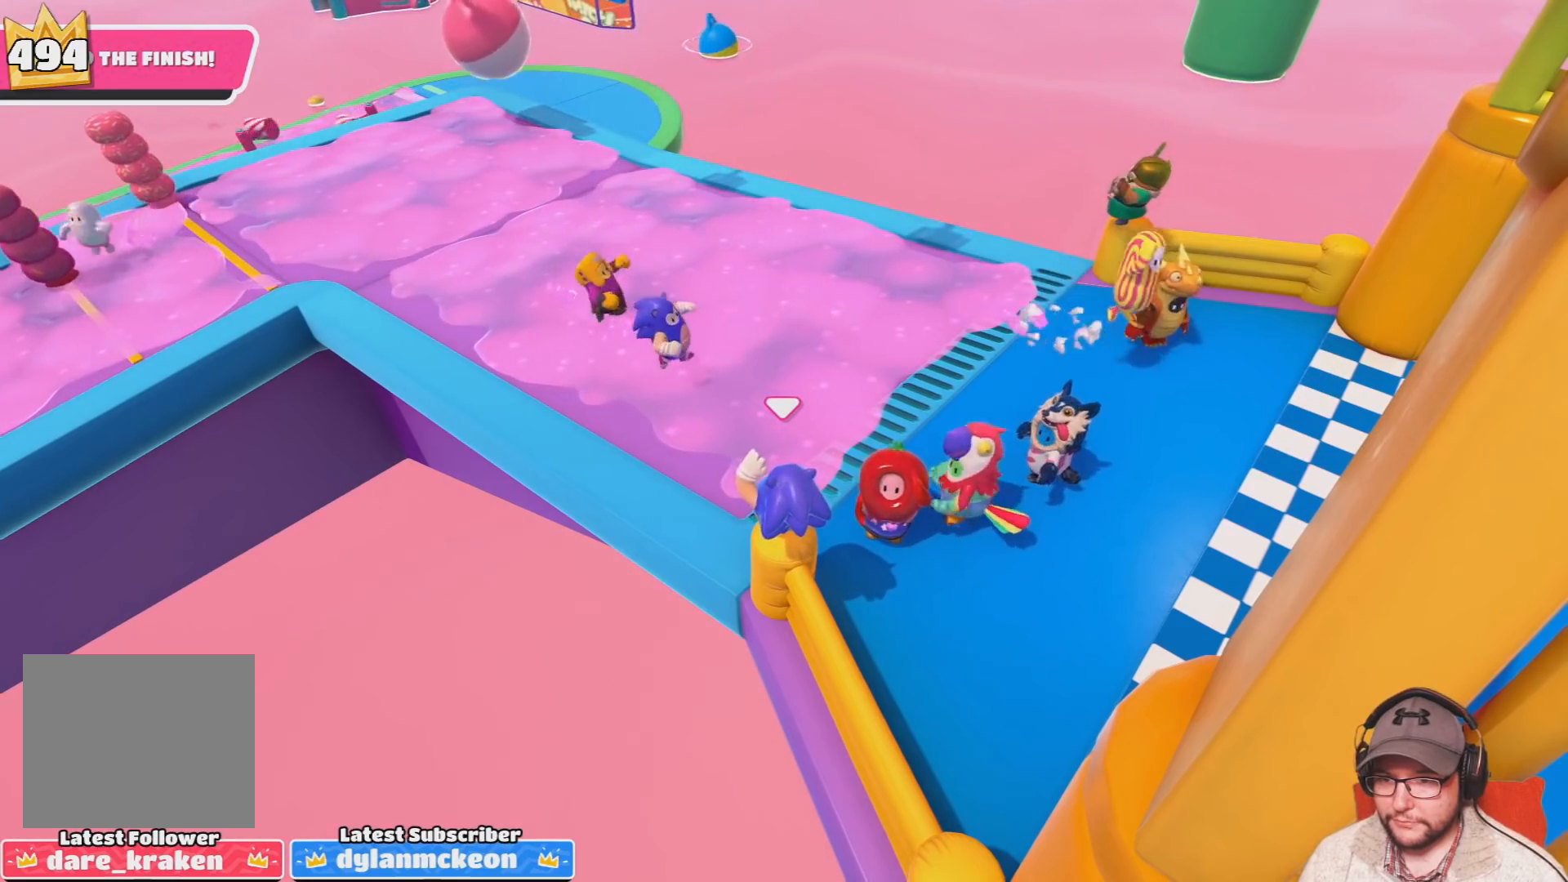
{"buttons": [], "left_stick": "center", "right_stick": "center", "events": []}
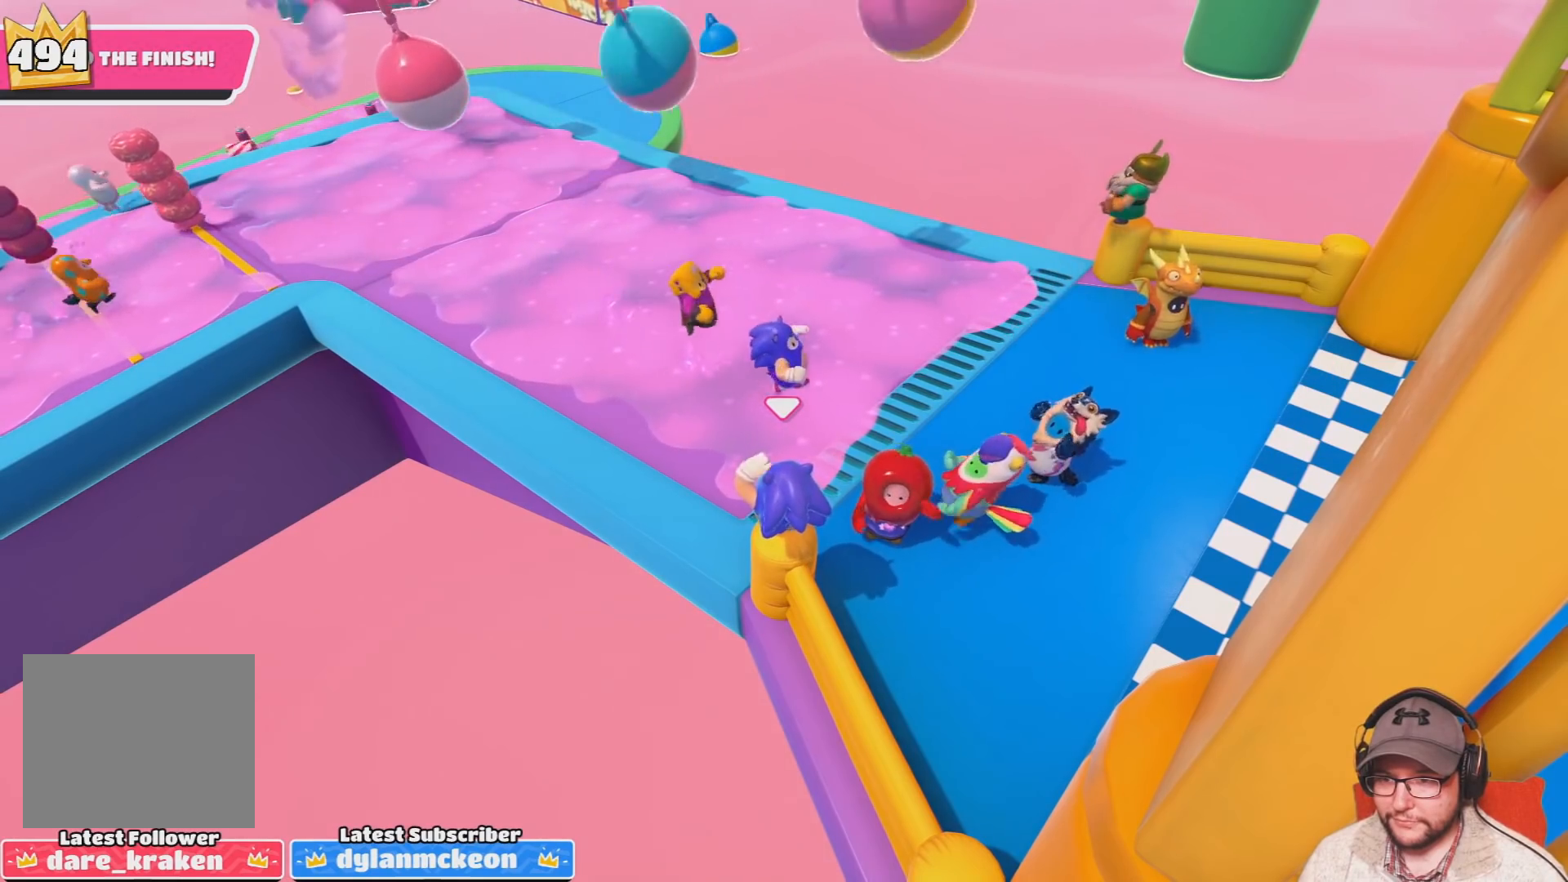
{"buttons": [], "left_stick": "center", "right_stick": "center", "events": []}
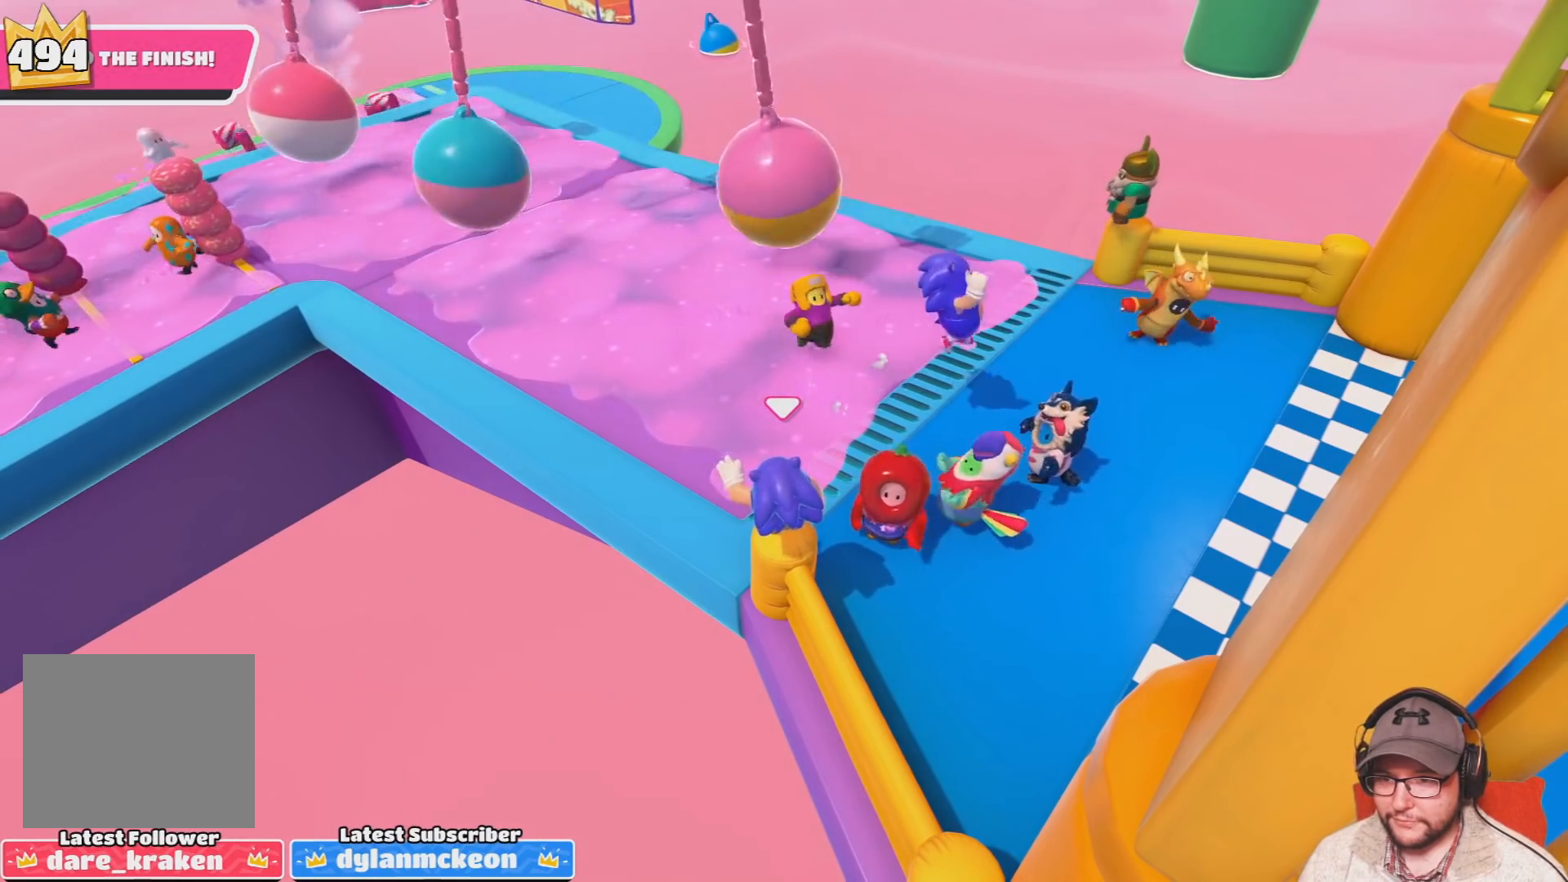
{"buttons": [], "left_stick": "center", "right_stick": "center", "events": []}
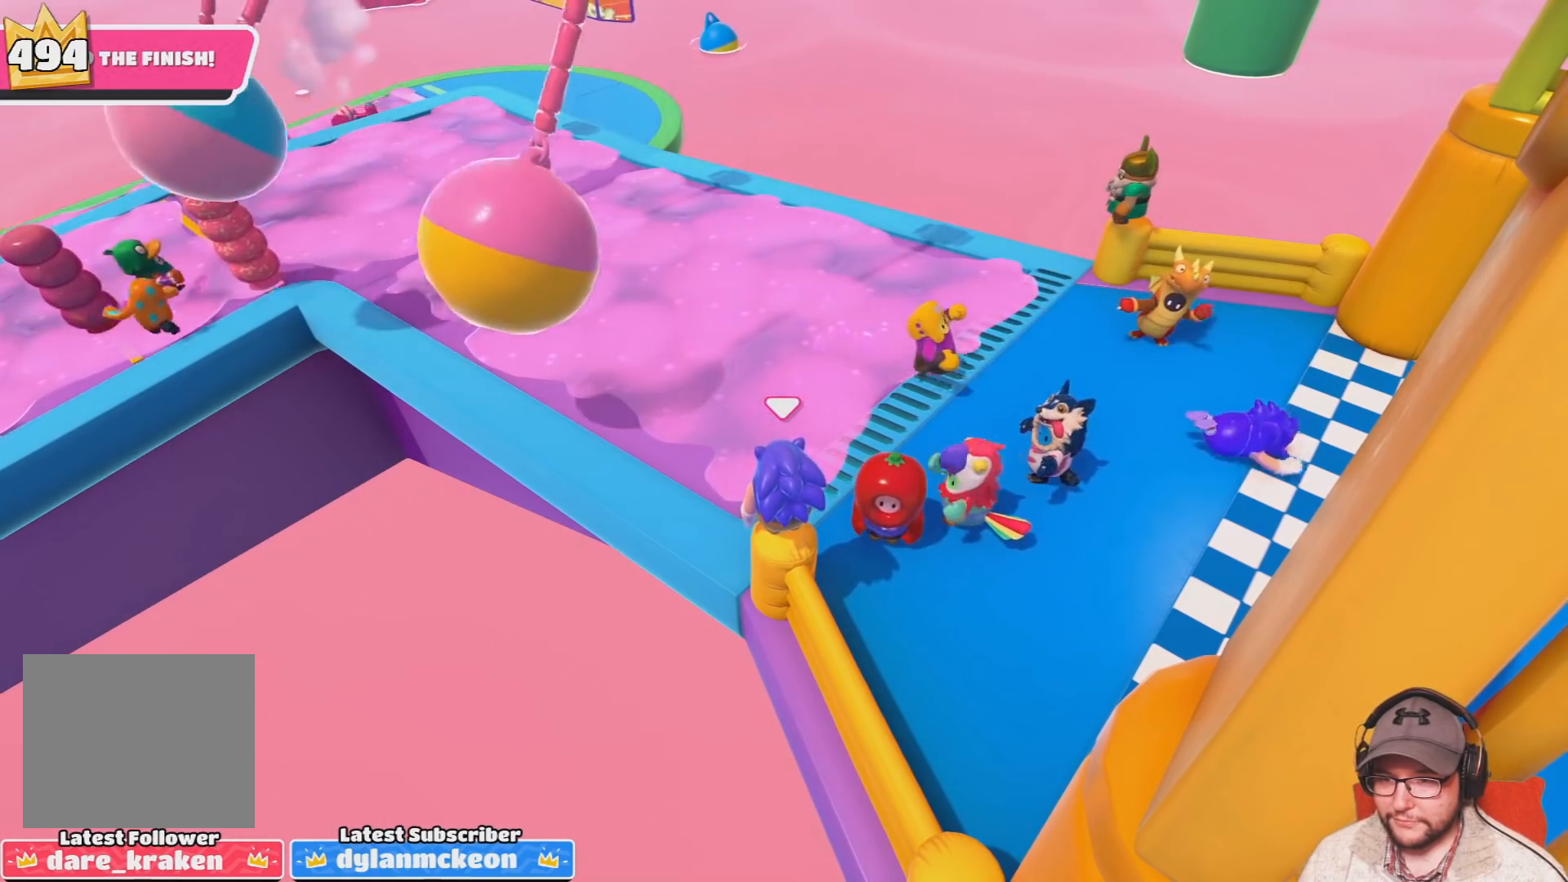
{"buttons": [], "left_stick": "center", "right_stick": "center", "events": []}
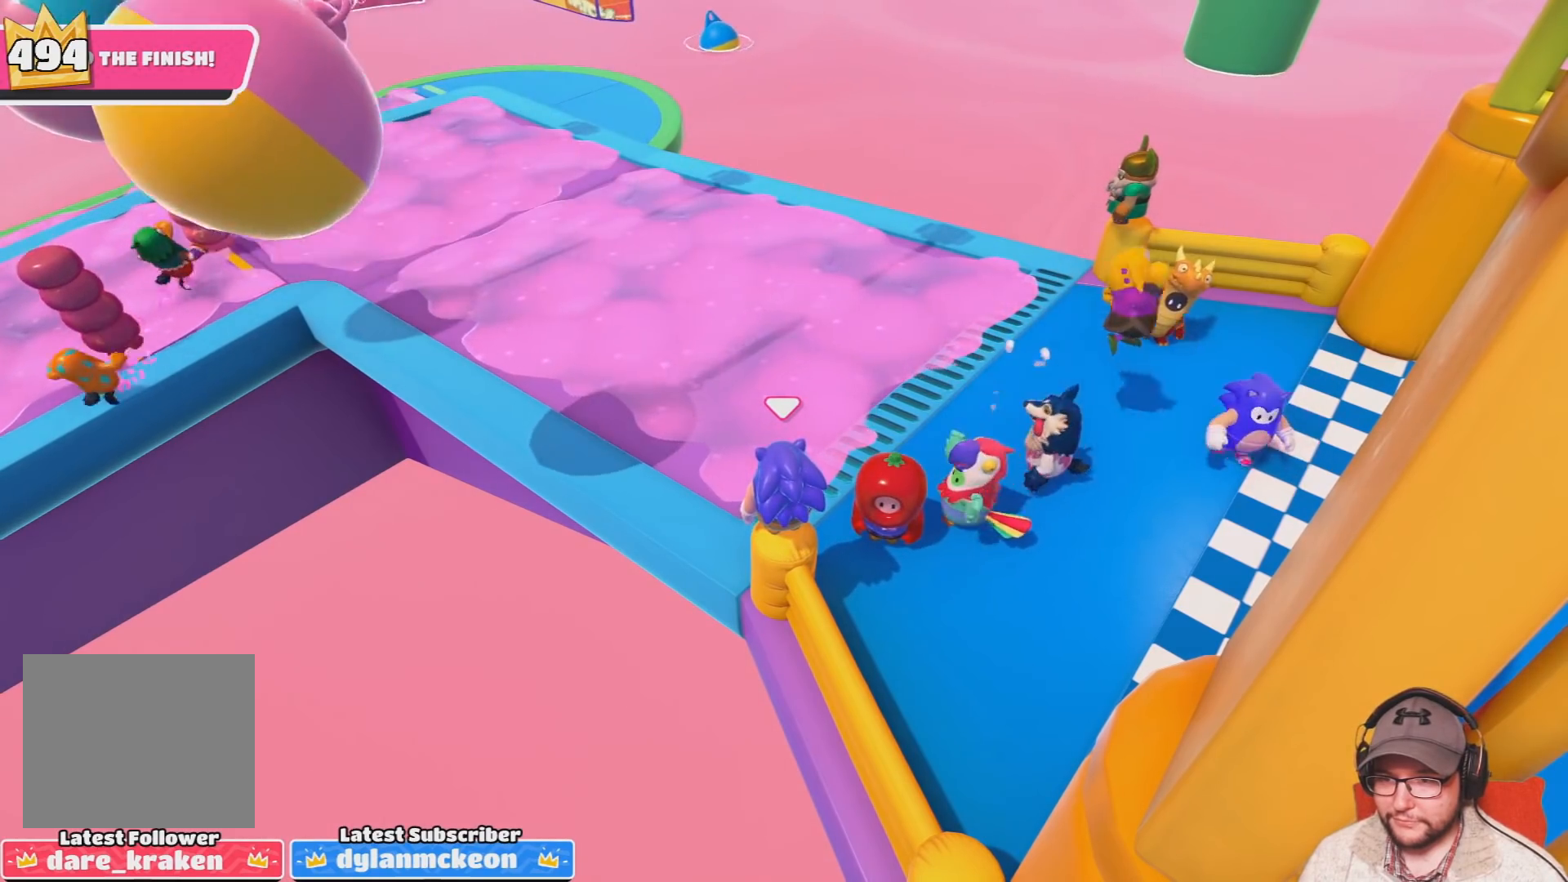
{"buttons": [], "left_stick": "center", "right_stick": "center", "events": [[134, "R2", "down"], [234, "R2", "up"]]}
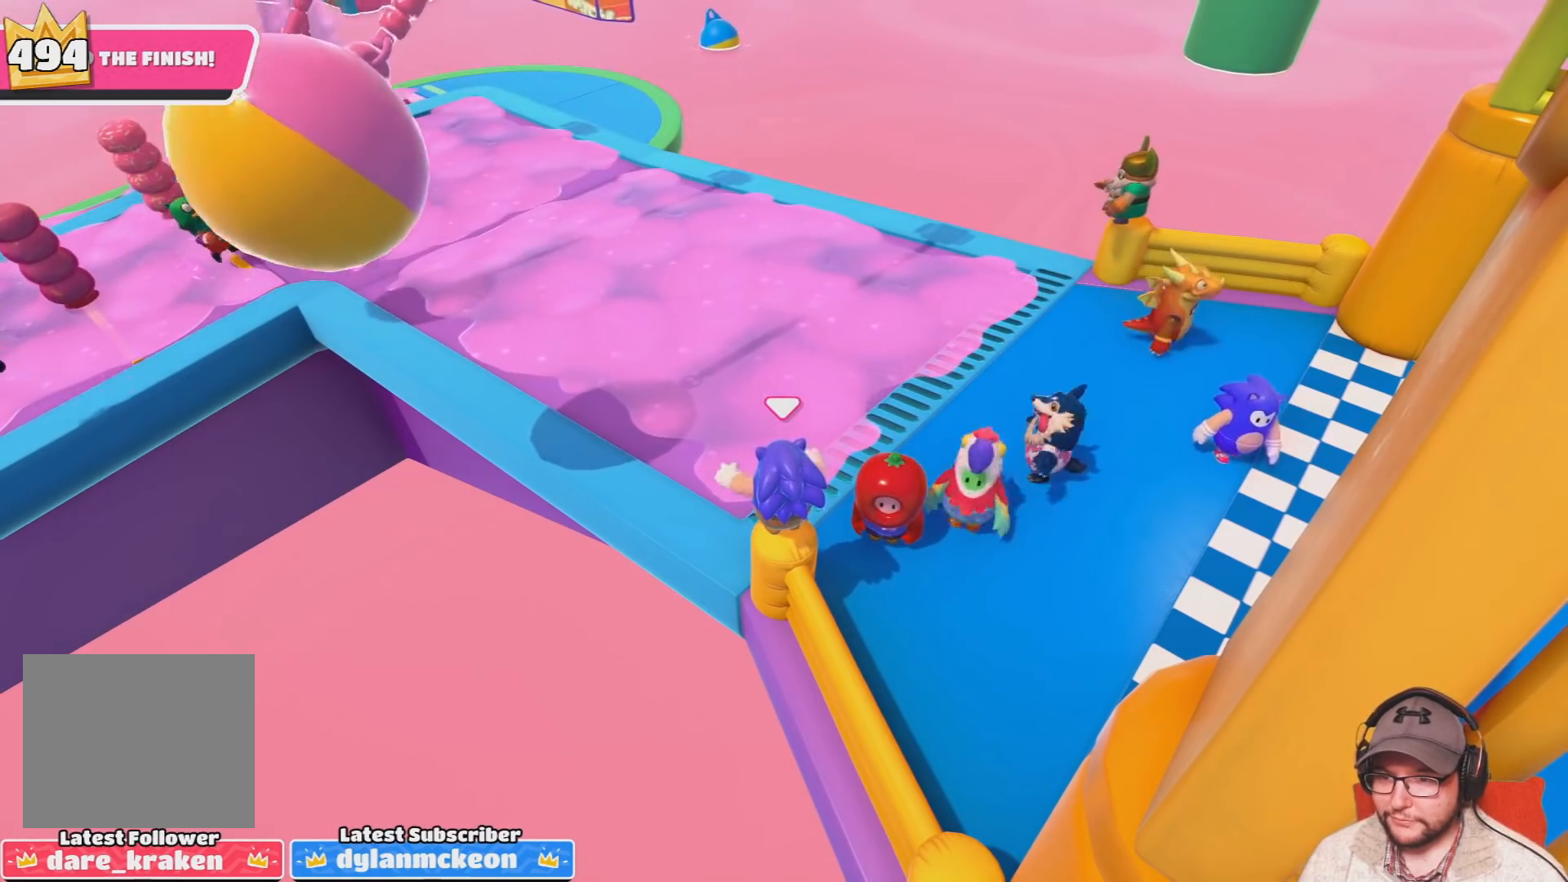
{"buttons": [], "left_stick": "center", "right_stick": "center", "events": []}
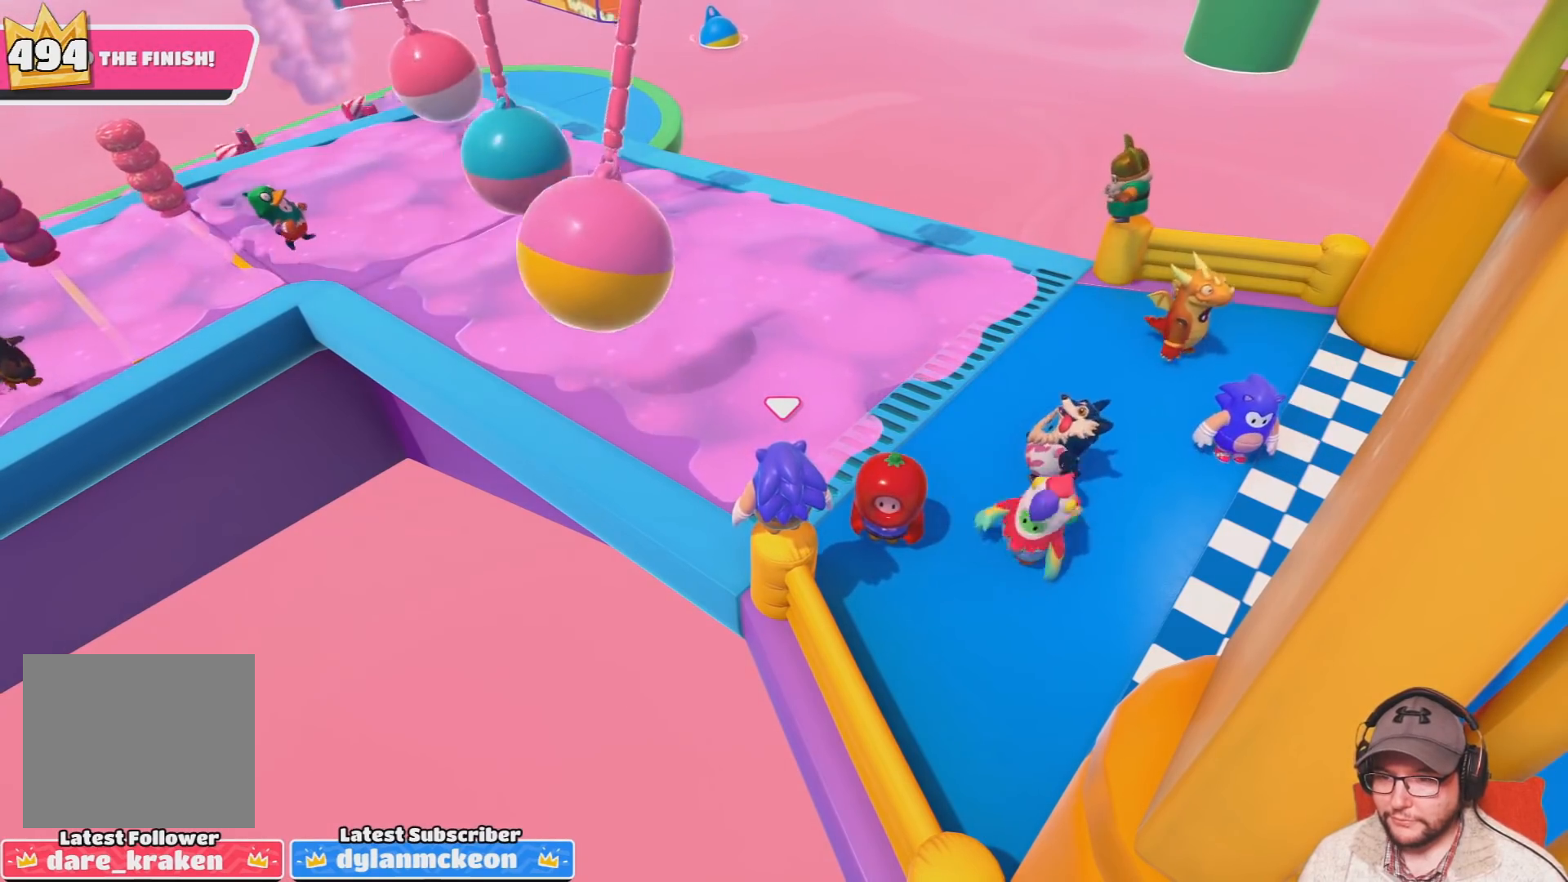
{"buttons": [], "left_stick": "center", "right_stick": "center", "events": []}
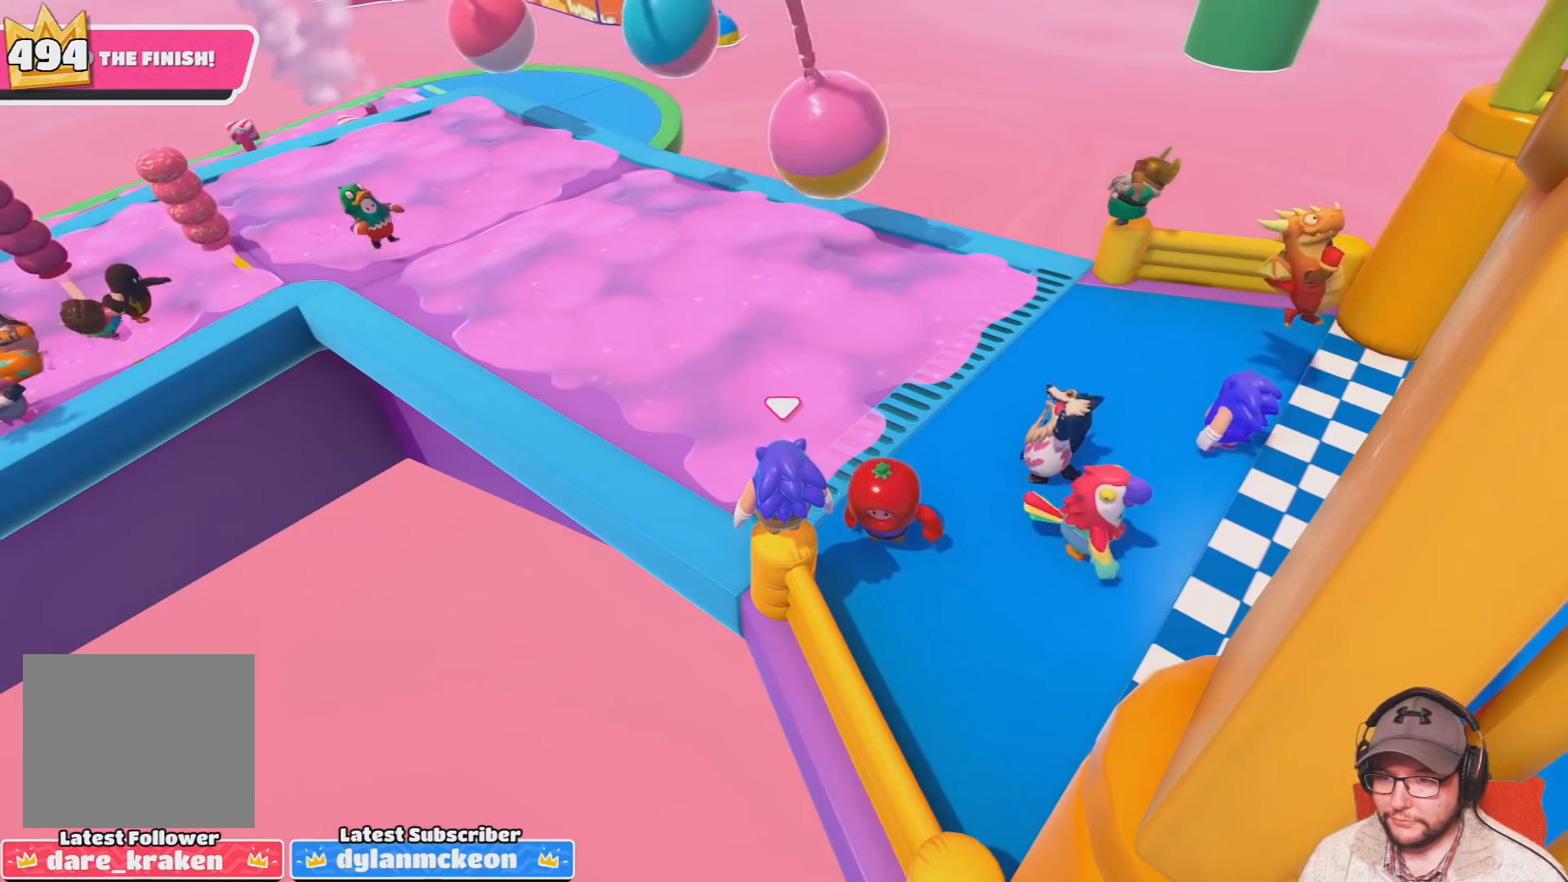
{"buttons": [], "left_stick": "center", "right_stick": "center", "events": [[133, "DPAD_UP", "down"], [267, "DPAD_UP", "up"]]}
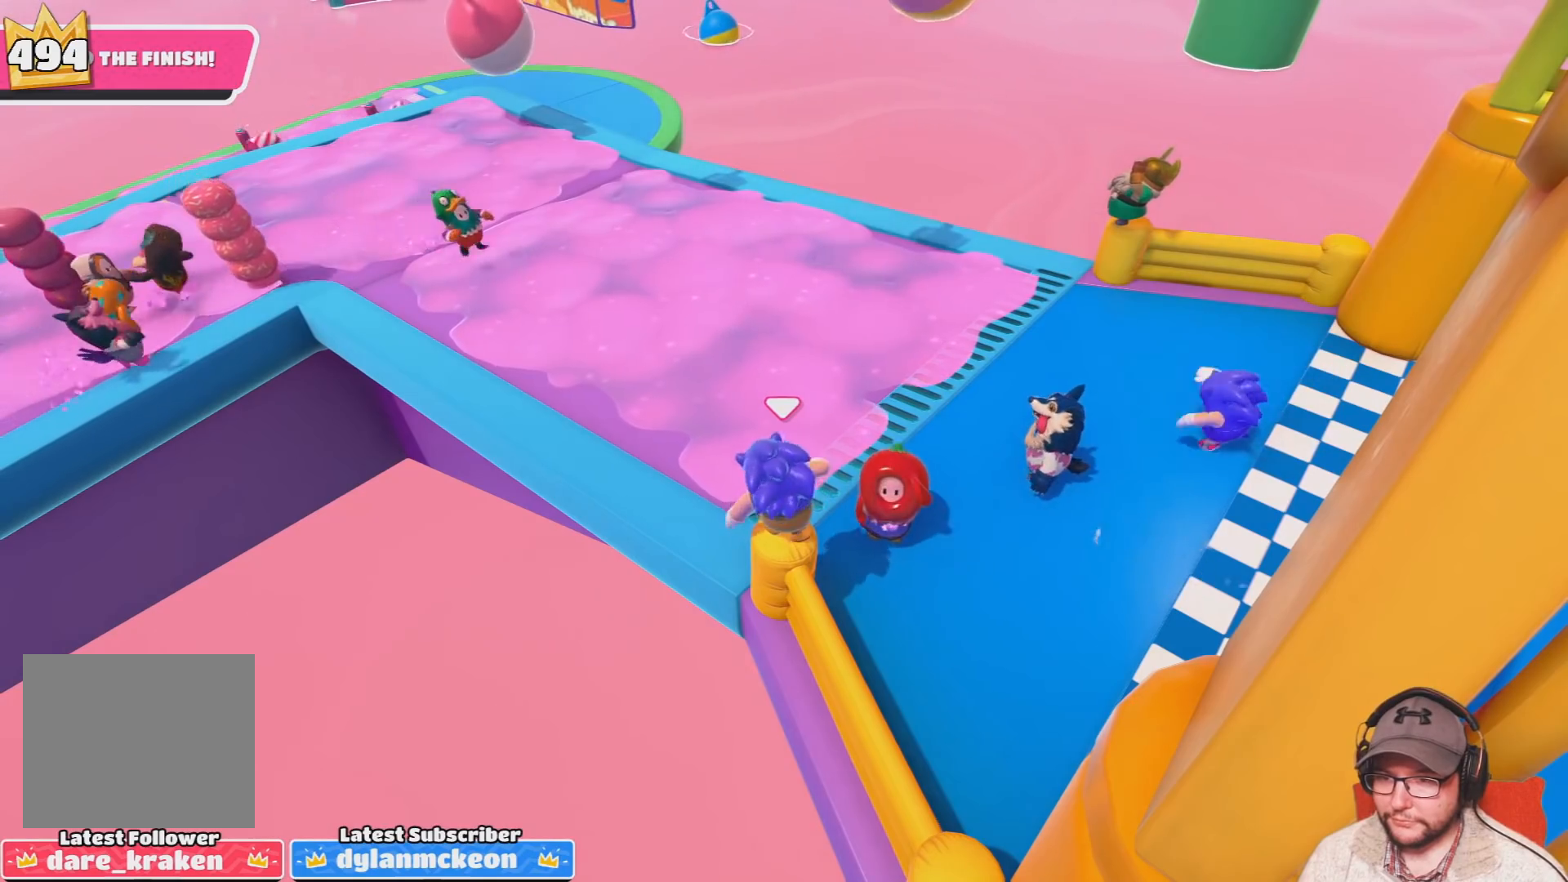
{"buttons": [], "left_stick": "center", "right_stick": "center", "events": []}
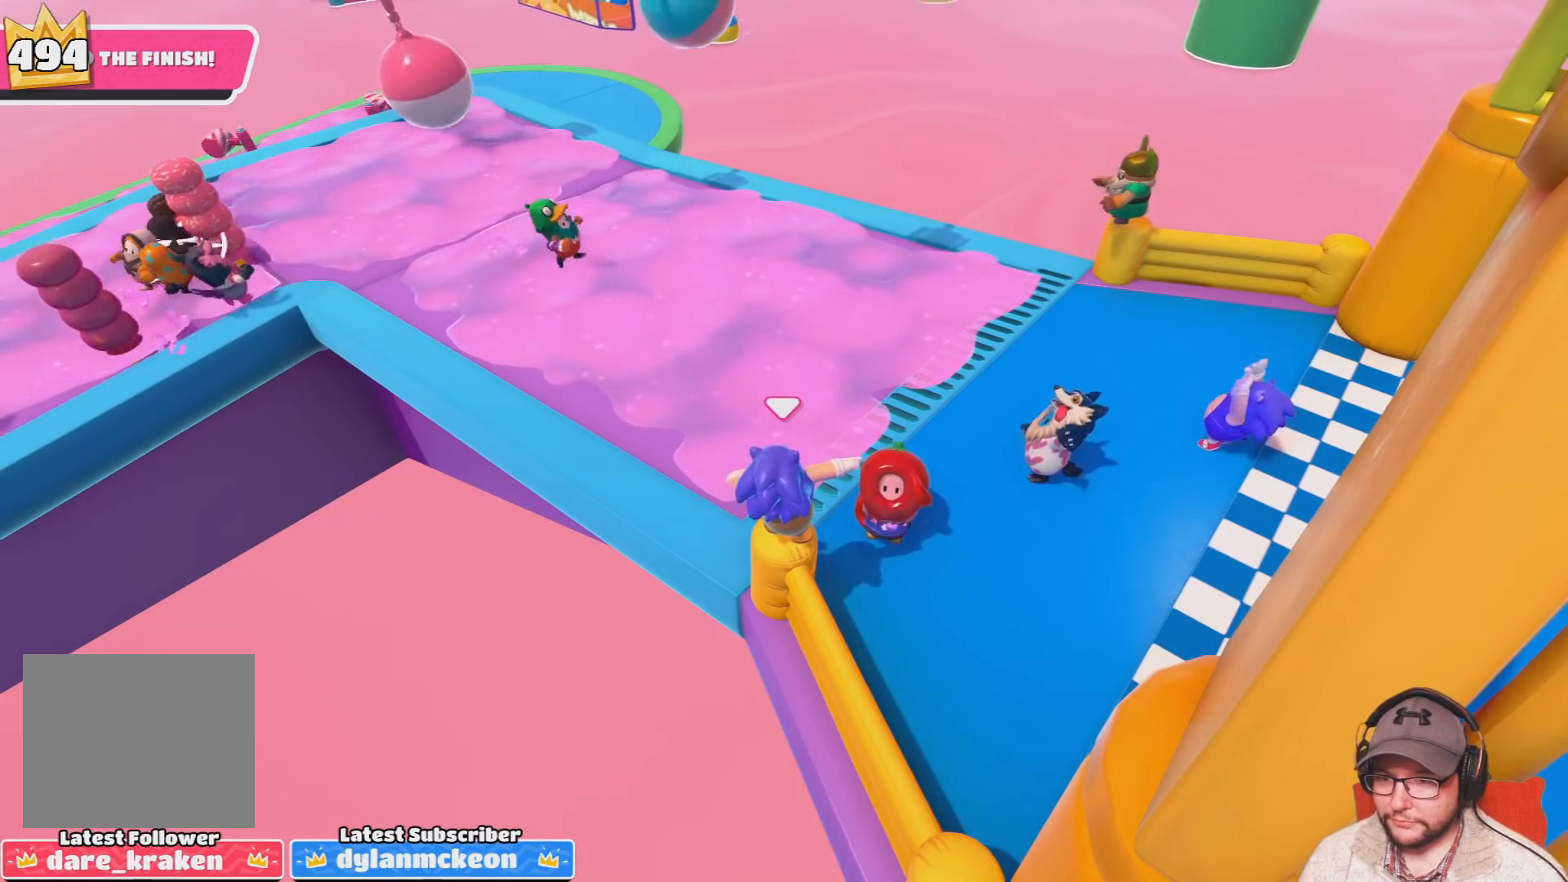
{"buttons": [], "left_stick": "center", "right_stick": "center", "events": []}
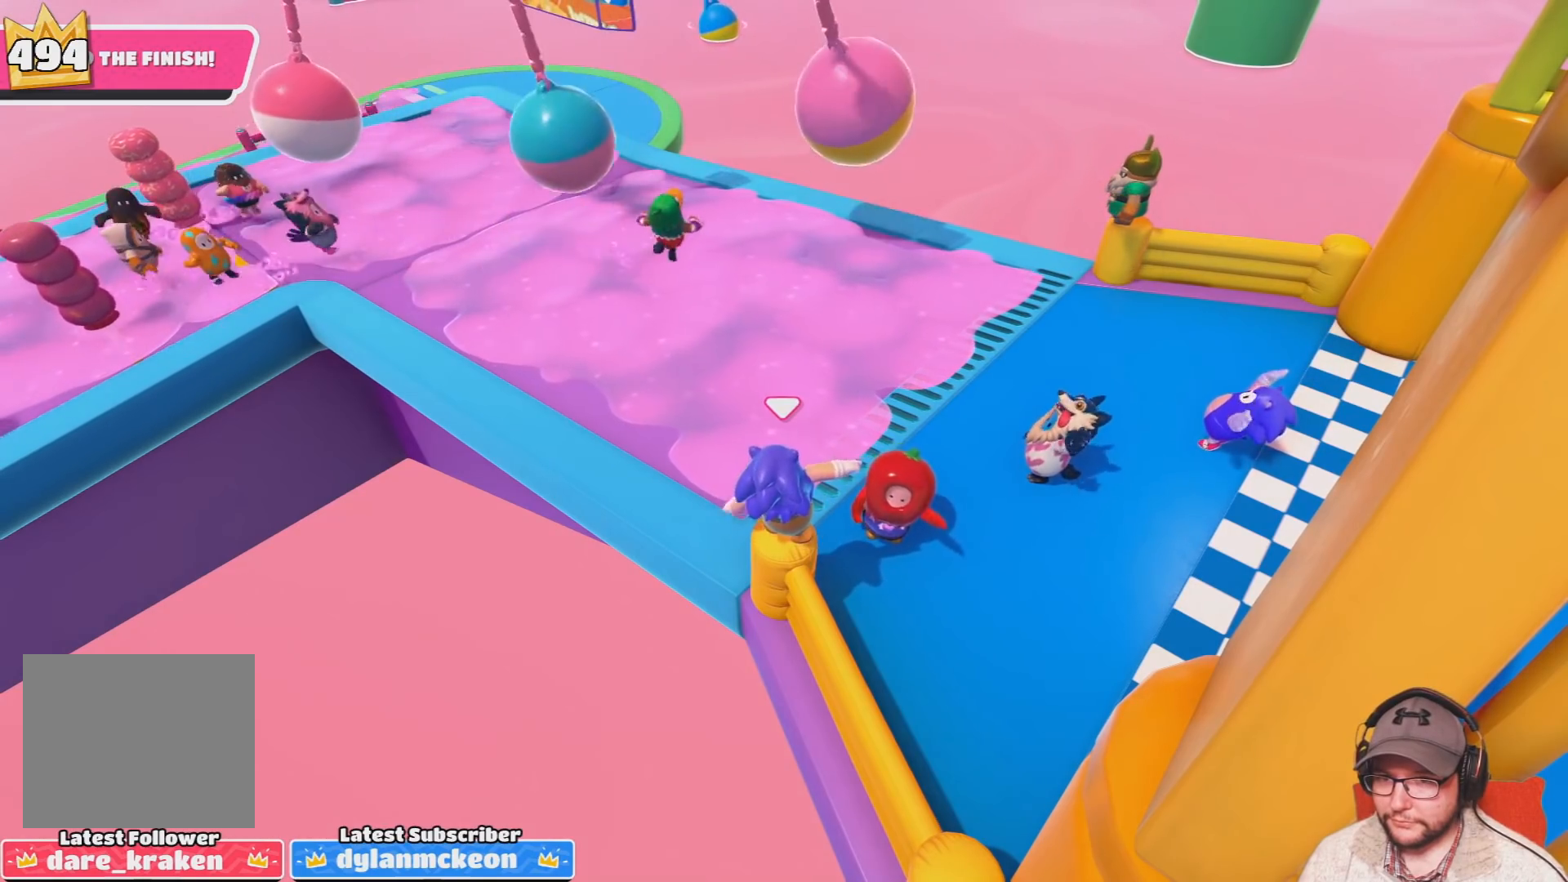
{"buttons": [], "left_stick": "center", "right_stick": "center", "events": []}
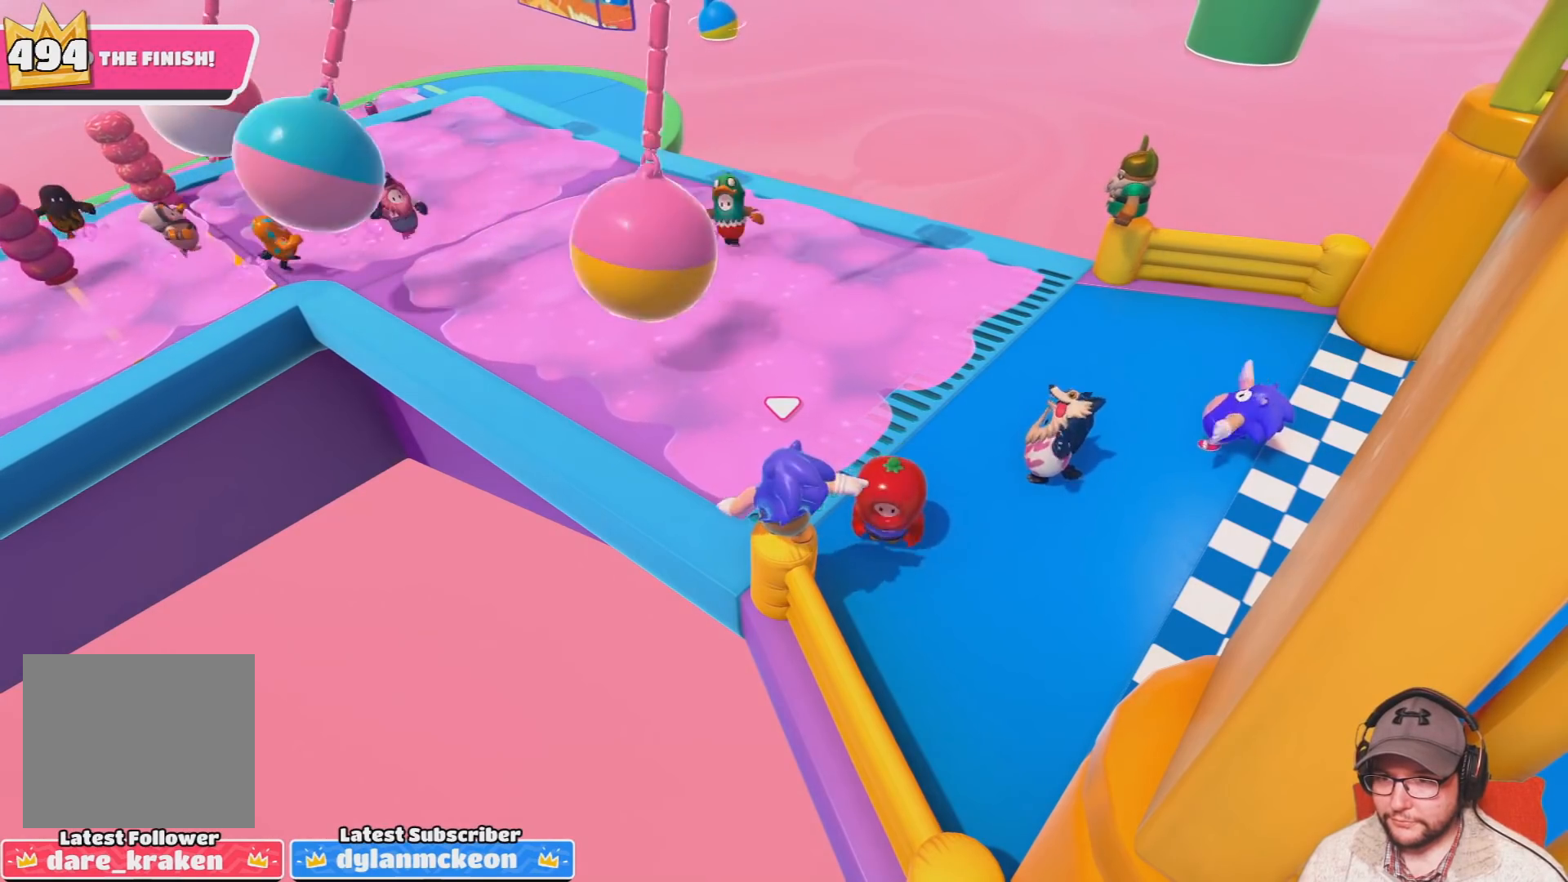
{"buttons": [], "left_stick": "center", "right_stick": "center", "events": [[200, "R2", "down"], [334, "R2", "up"], [367, "DPAD_UP", "down"], [467, "DPAD_UP", "up"]]}
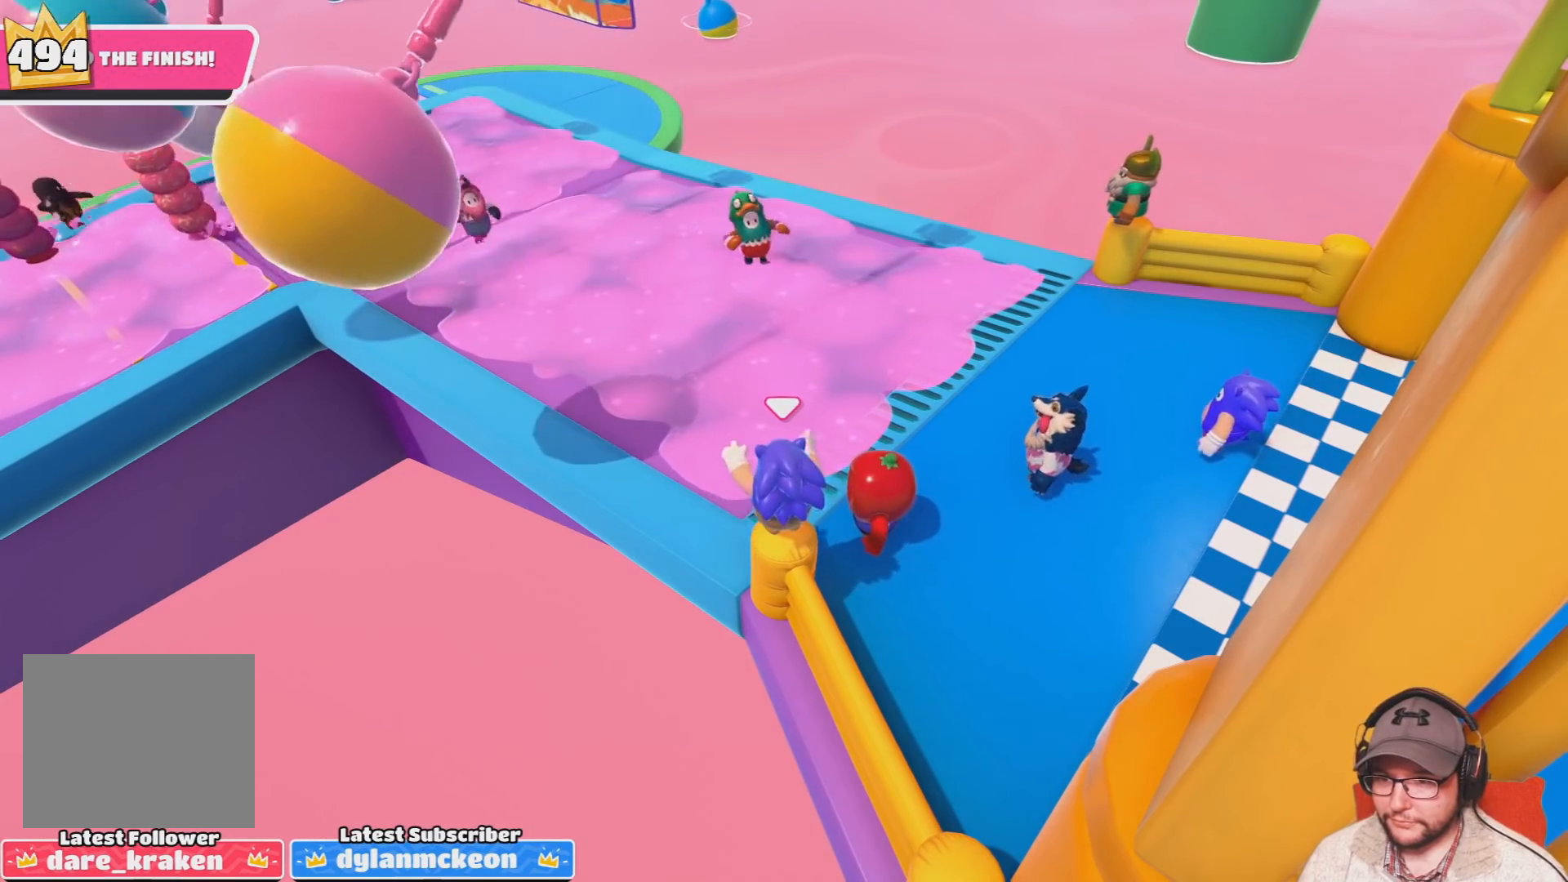
{"buttons": [], "left_stick": "center", "right_stick": "center", "events": [[34, "DPAD_UP", "down"], [134, "DPAD_UP", "up"], [234, "DPAD_UP", "down"], [301, "DPAD_UP", "up"]]}
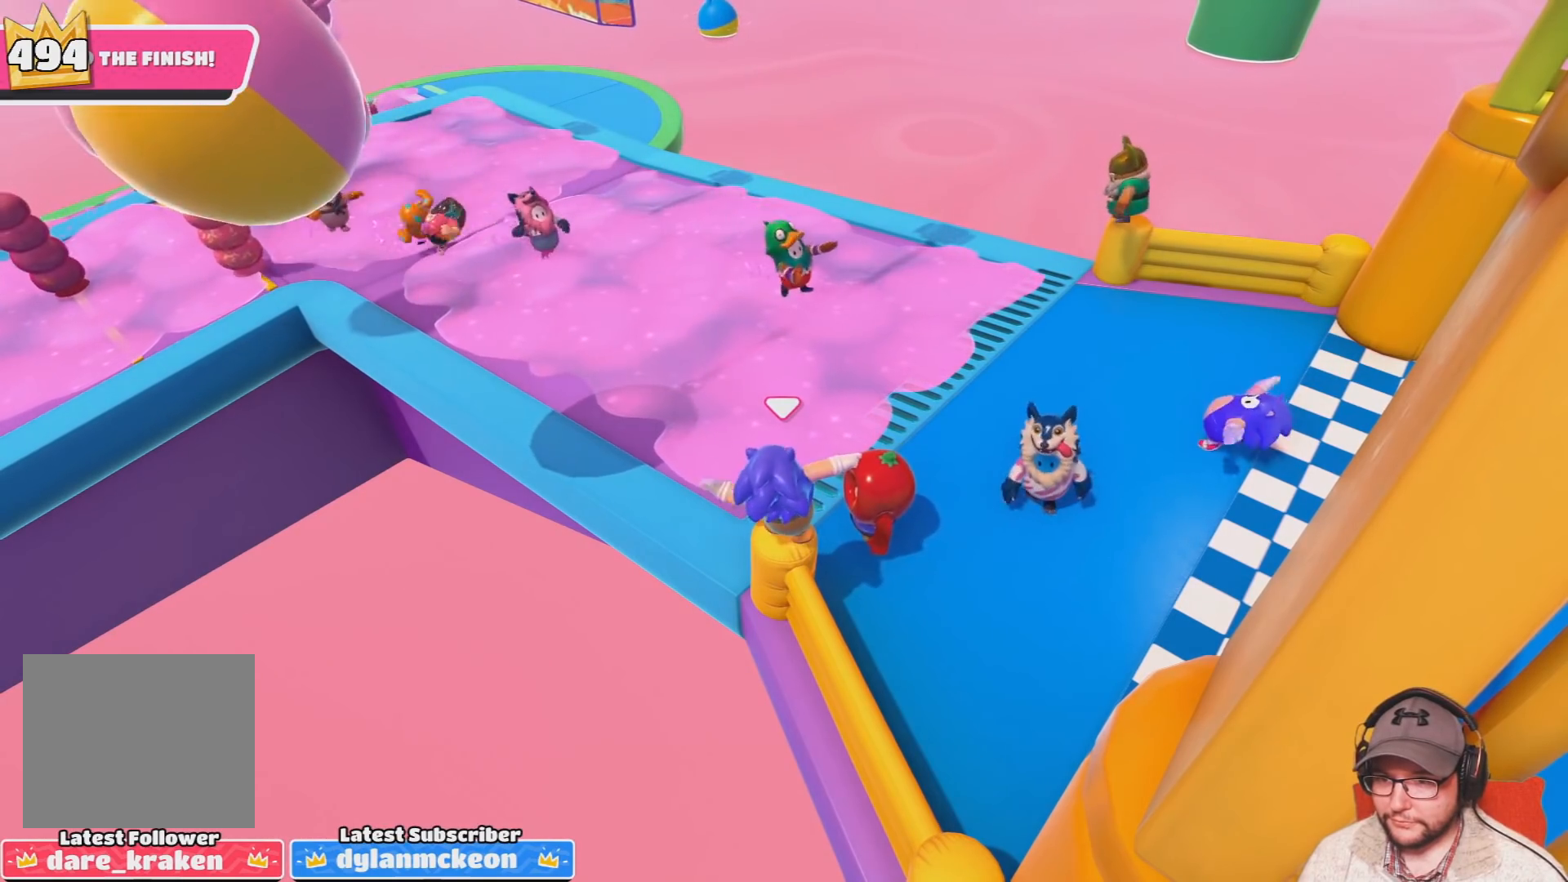
{"buttons": [], "left_stick": "center", "right_stick": "center", "events": []}
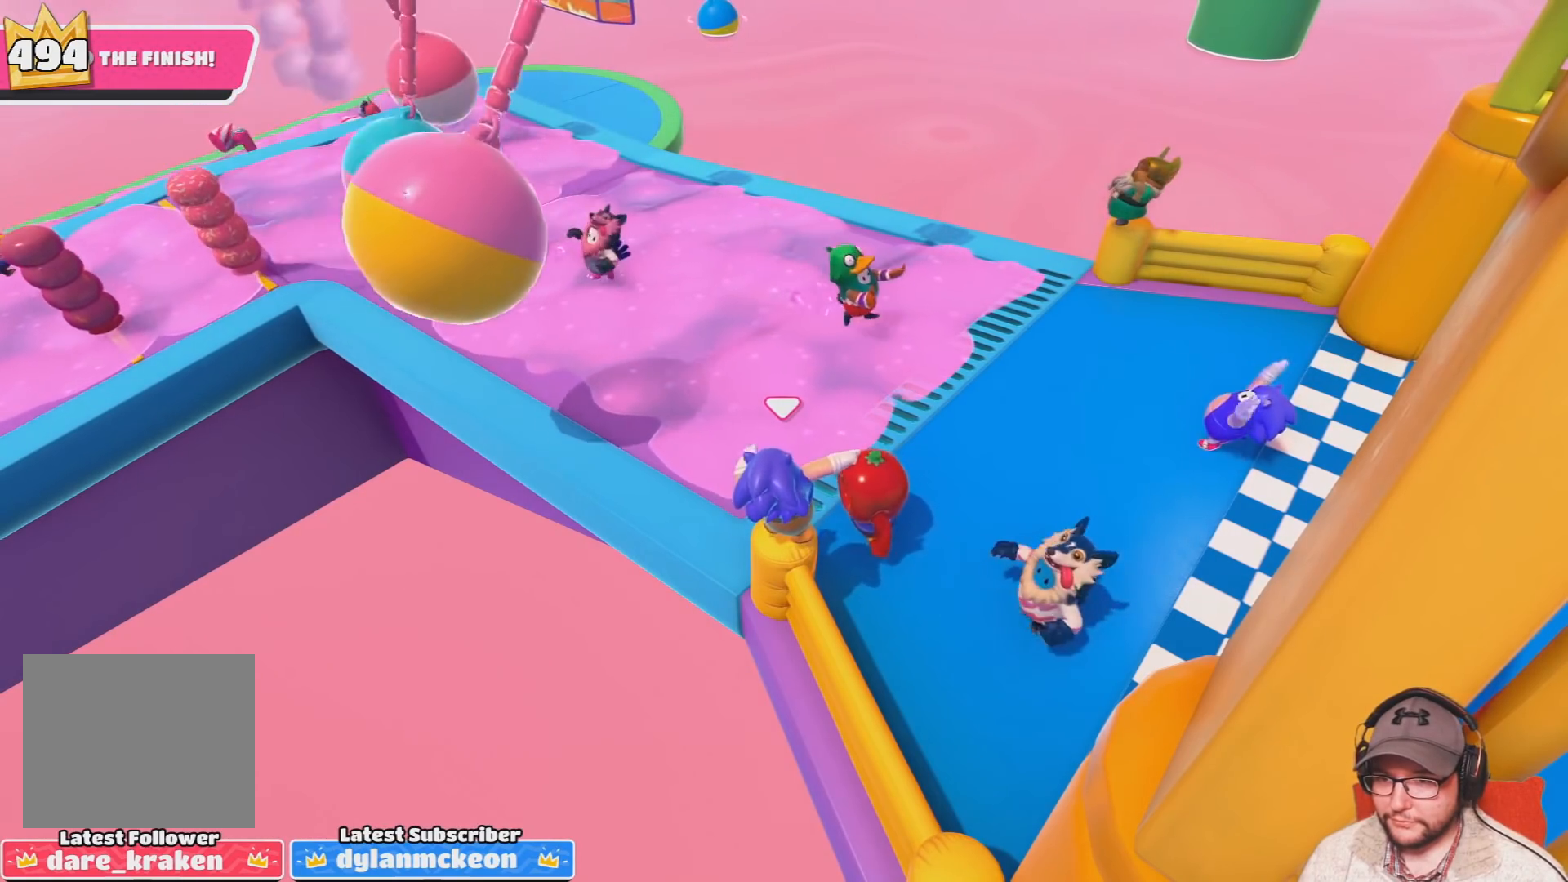
{"buttons": [], "left_stick": "center", "right_stick": "center", "events": []}
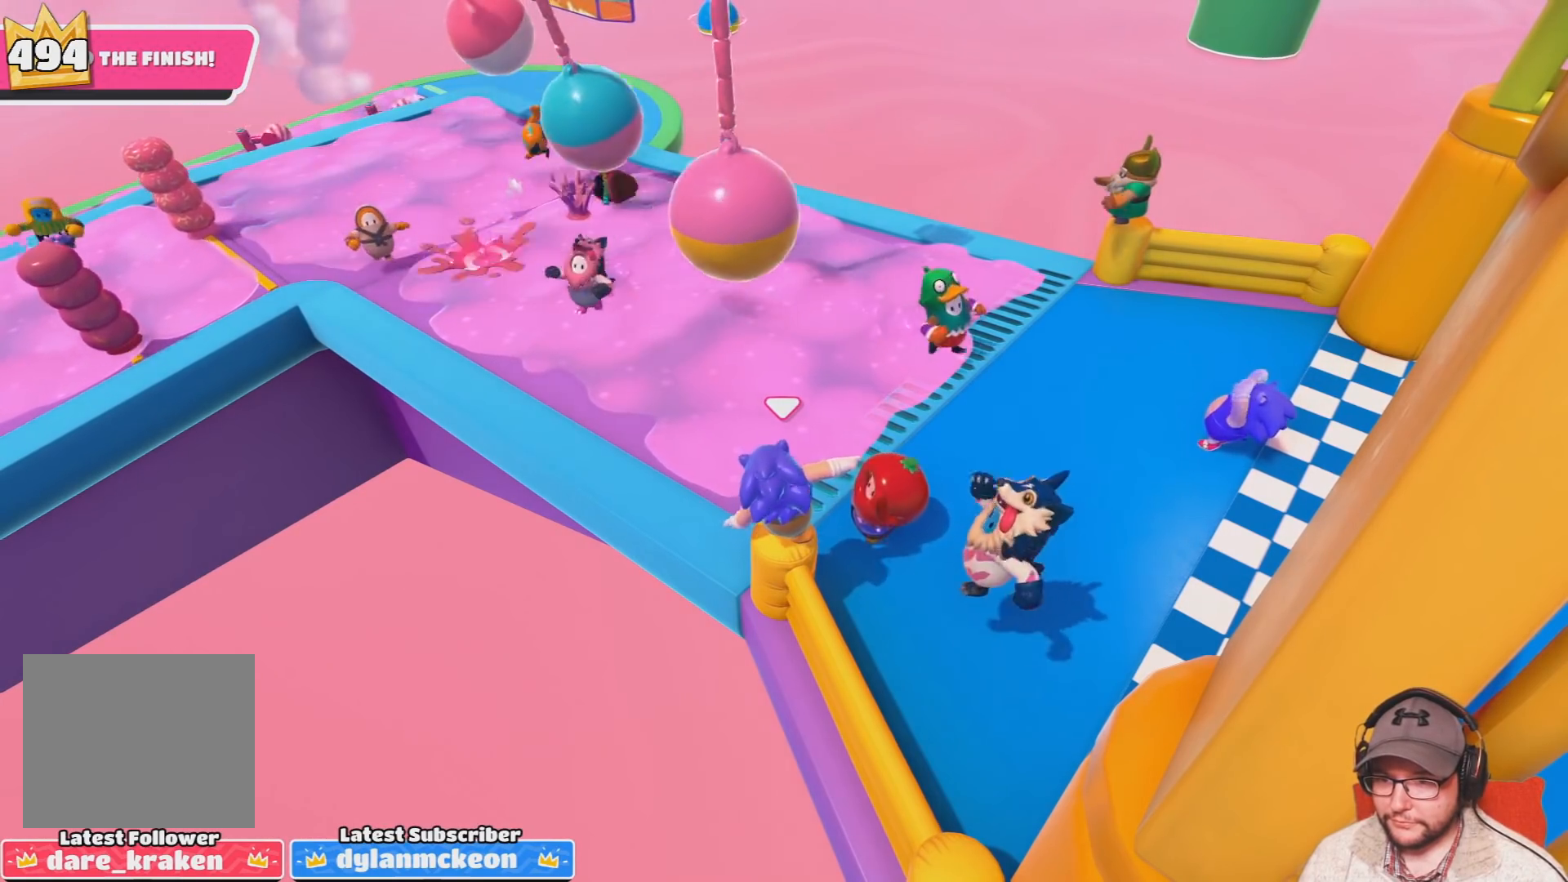
{"buttons": [], "left_stick": "center", "right_stick": "center", "events": []}
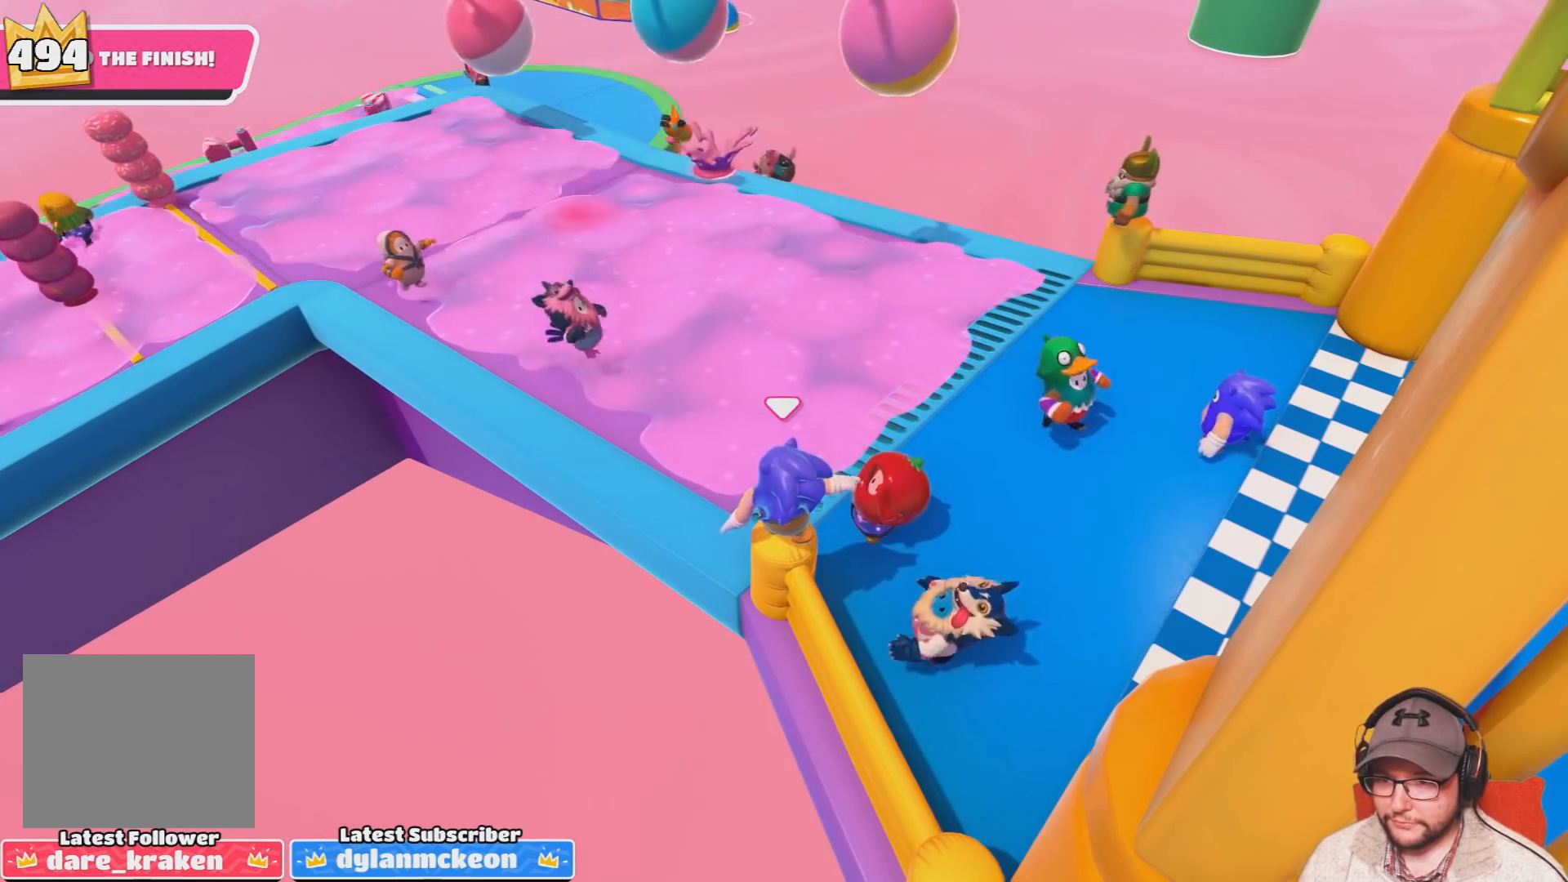
{"buttons": [], "left_stick": "center", "right_stick": "center", "events": []}
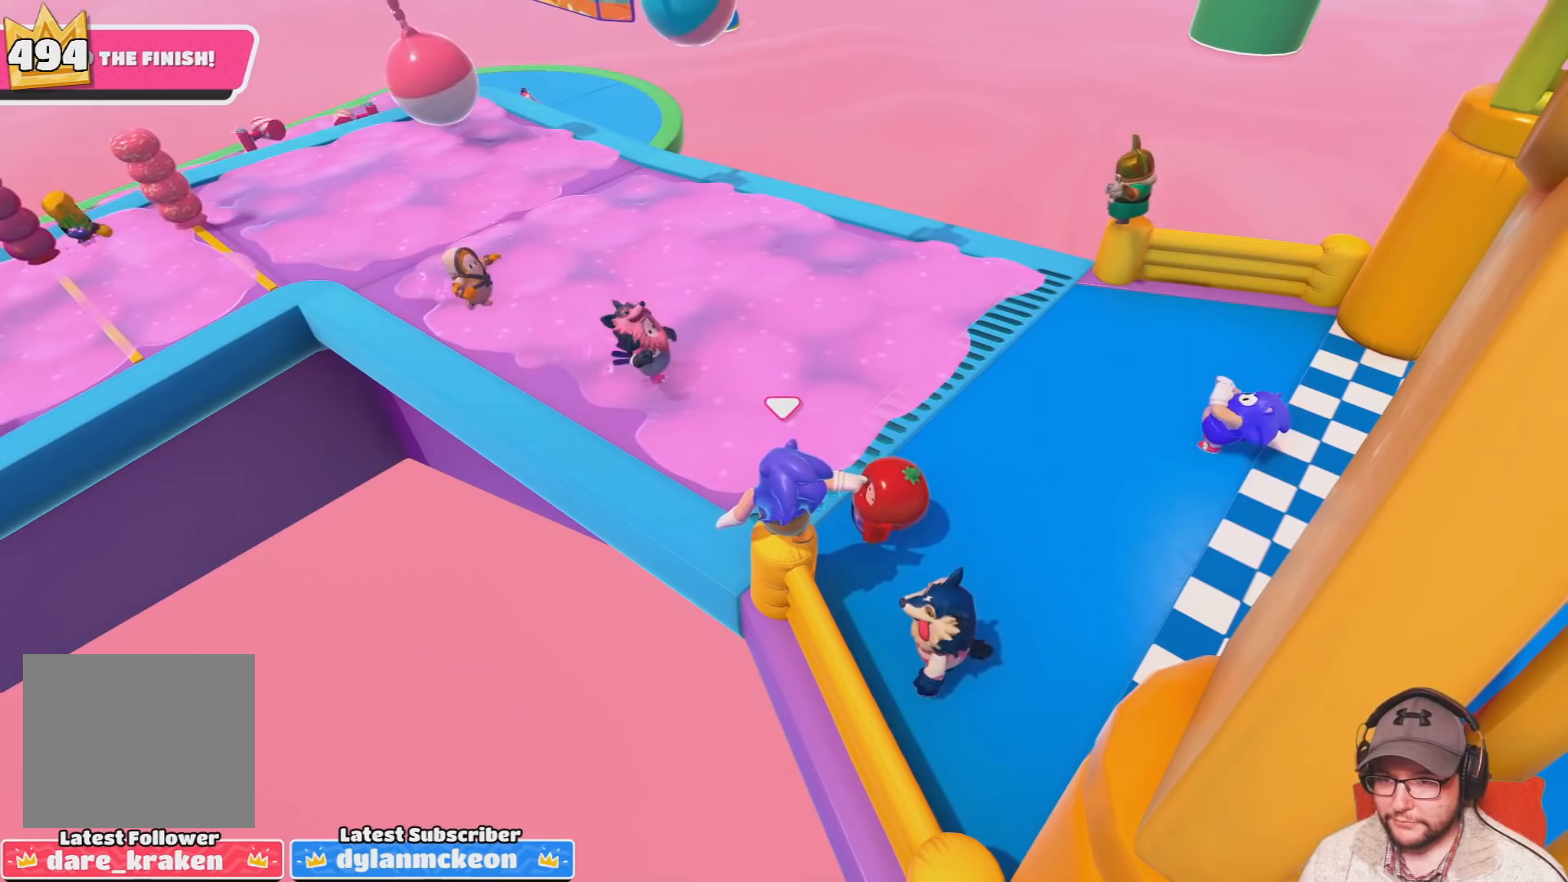
{"buttons": [], "left_stick": "center", "right_stick": "center", "events": []}
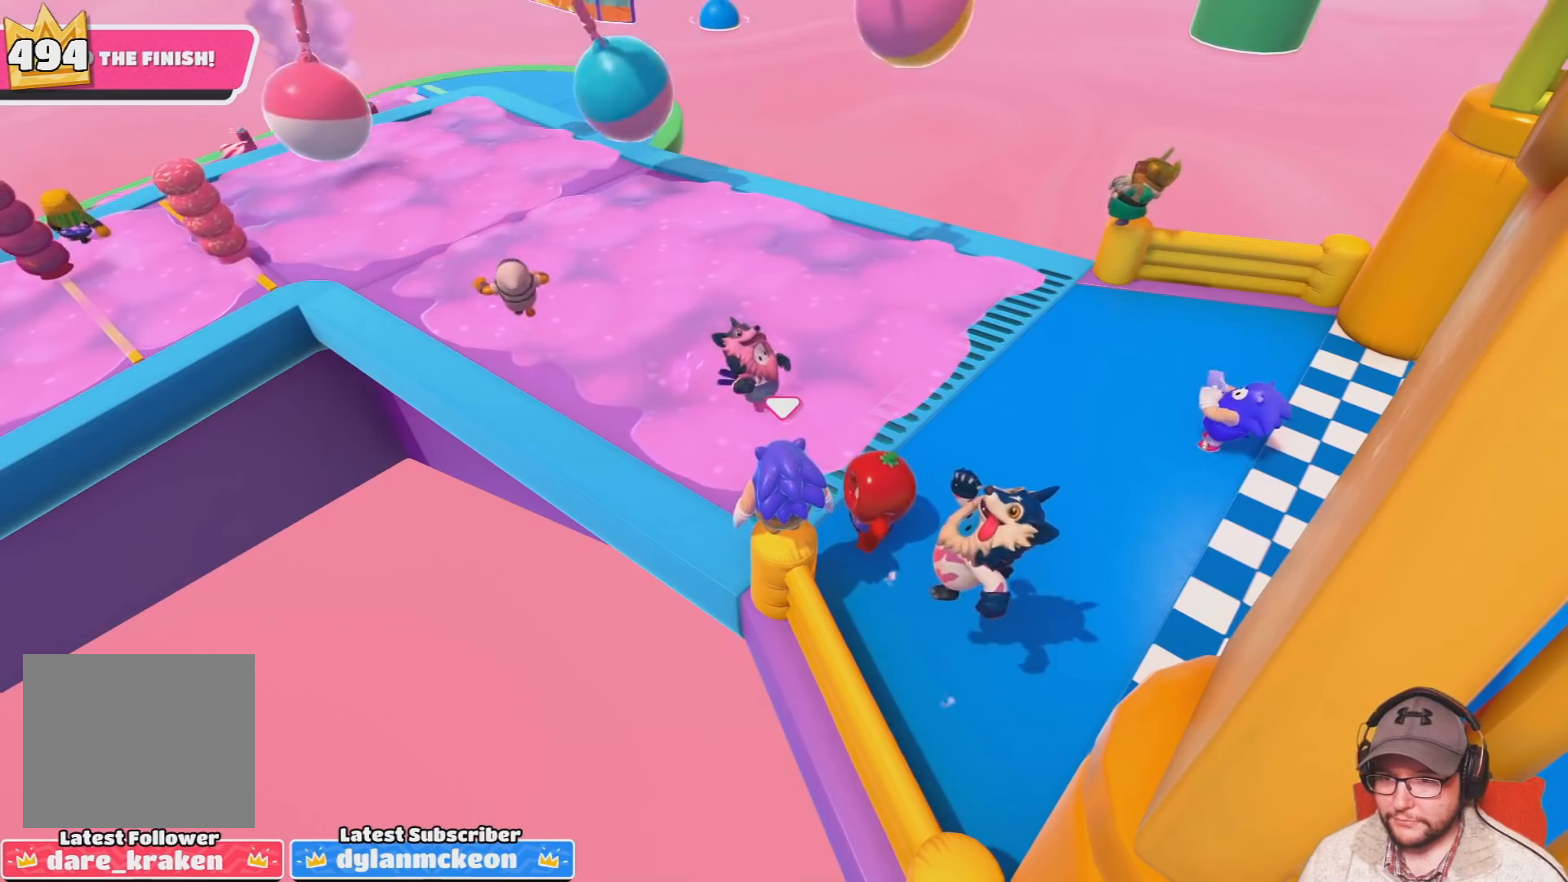
{"buttons": ["DPAD_UP"], "left_stick": "center", "right_stick": "center", "events": [[401, "DPAD_UP", "down"]]}
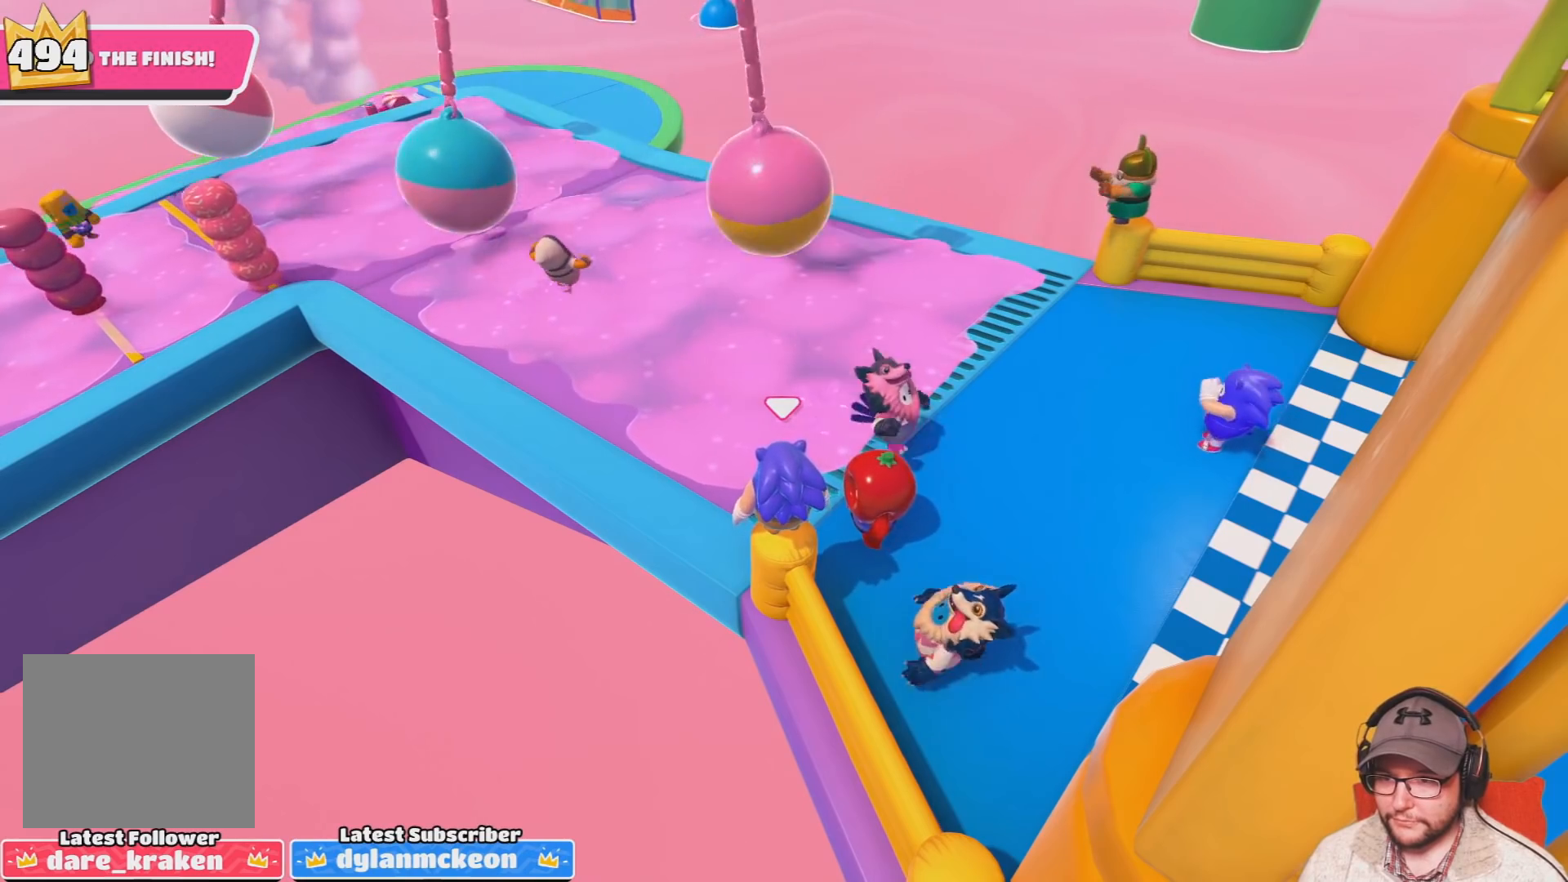
{"buttons": [], "left_stick": "center", "right_stick": "center", "events": [[33, "DPAD_UP", "up"], [100, "DPAD_UP", "down"], [200, "DPAD_UP", "up"]]}
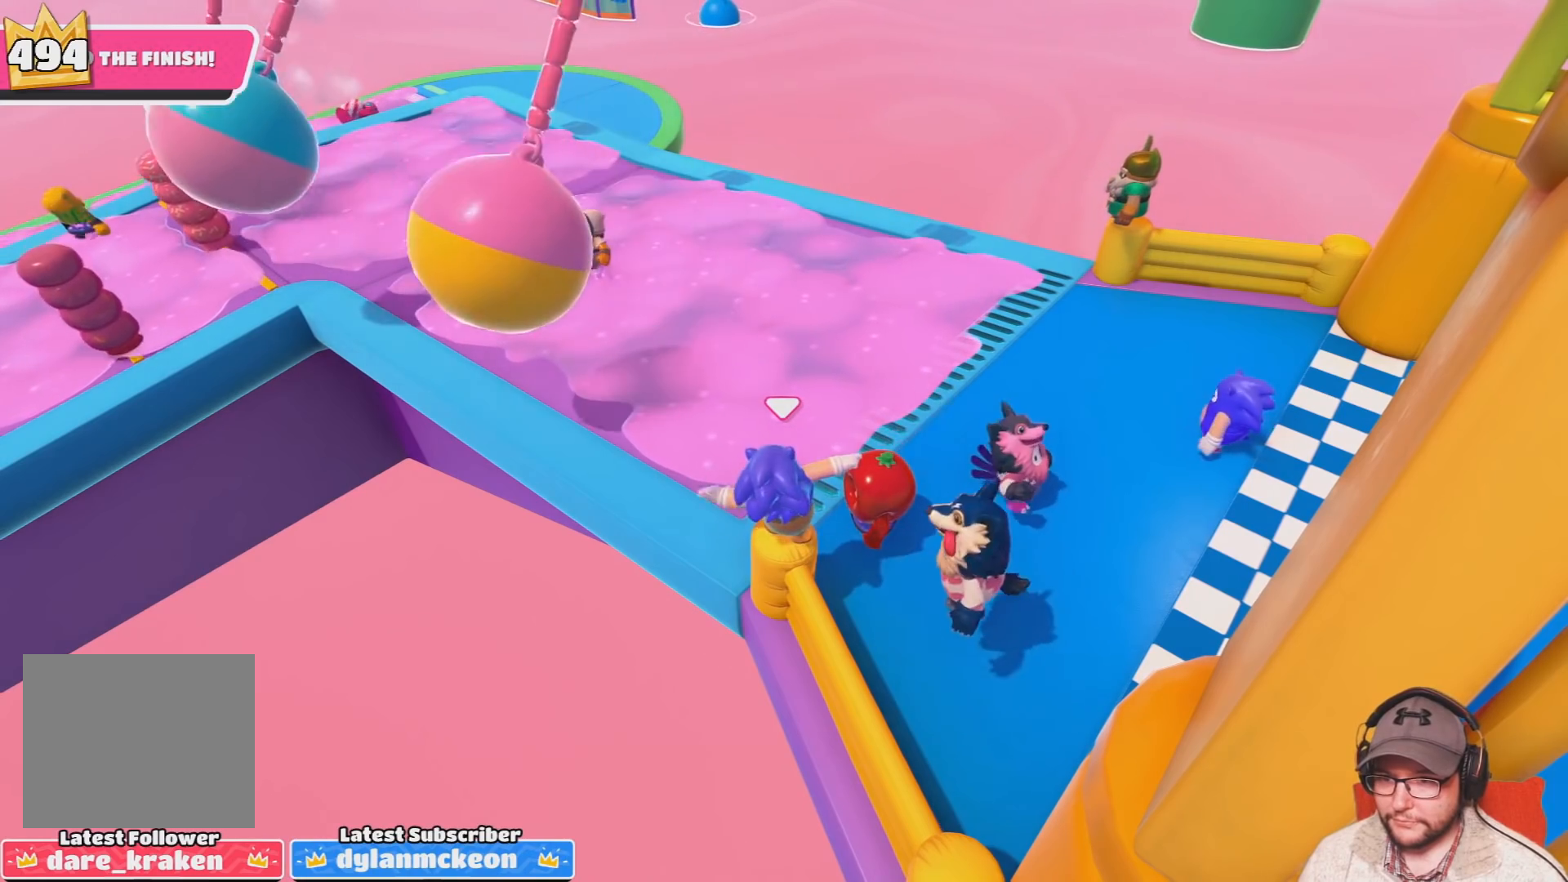
{"buttons": [], "left_stick": "center", "right_stick": "center", "events": []}
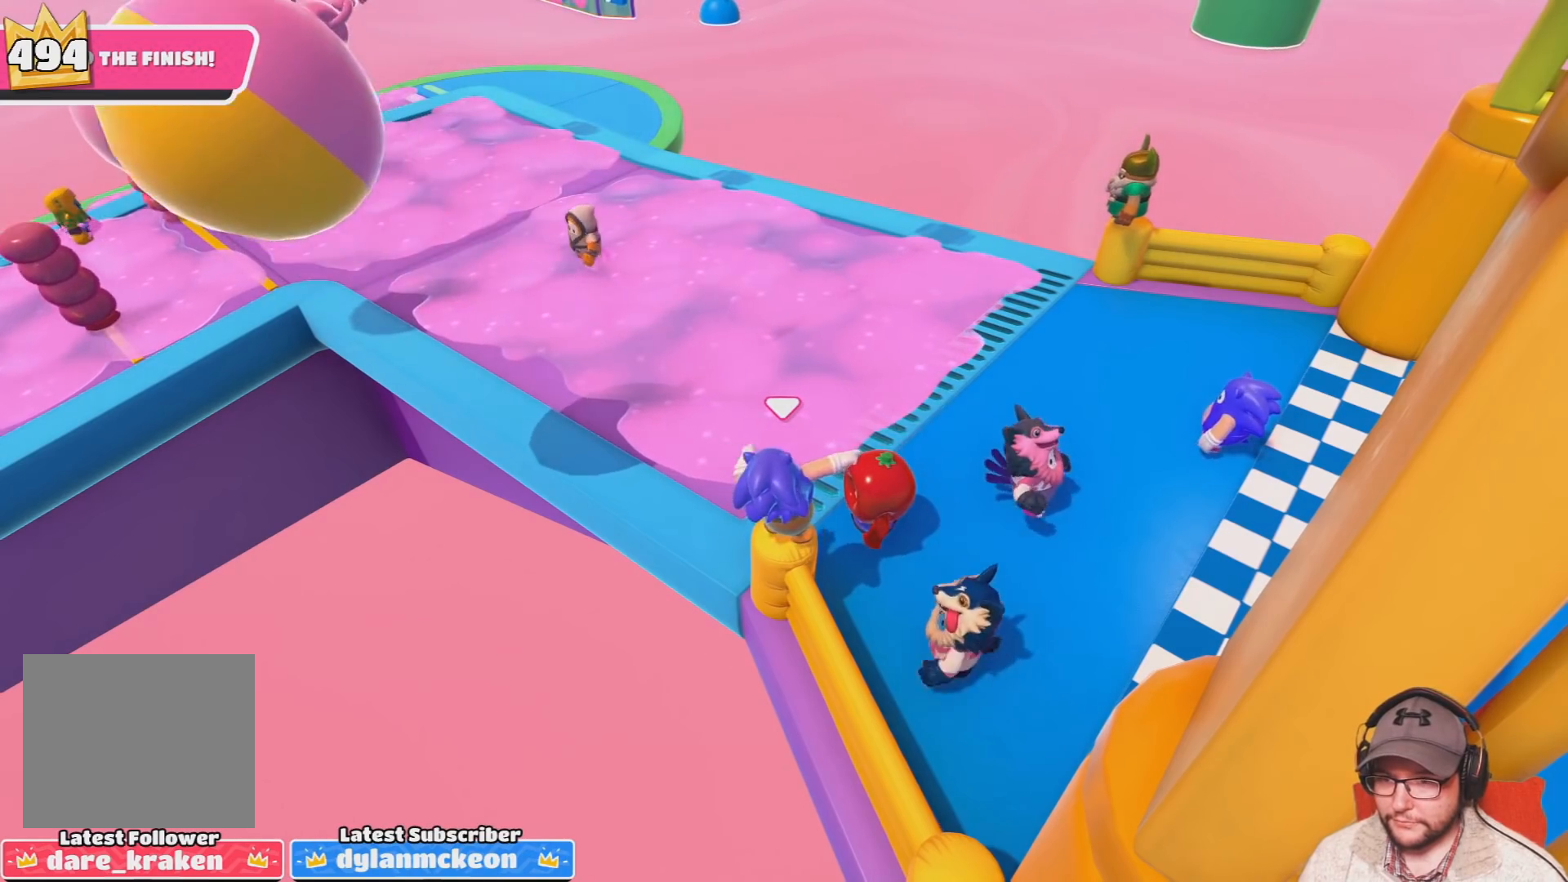
{"buttons": [], "left_stick": "center", "right_stick": "center", "events": []}
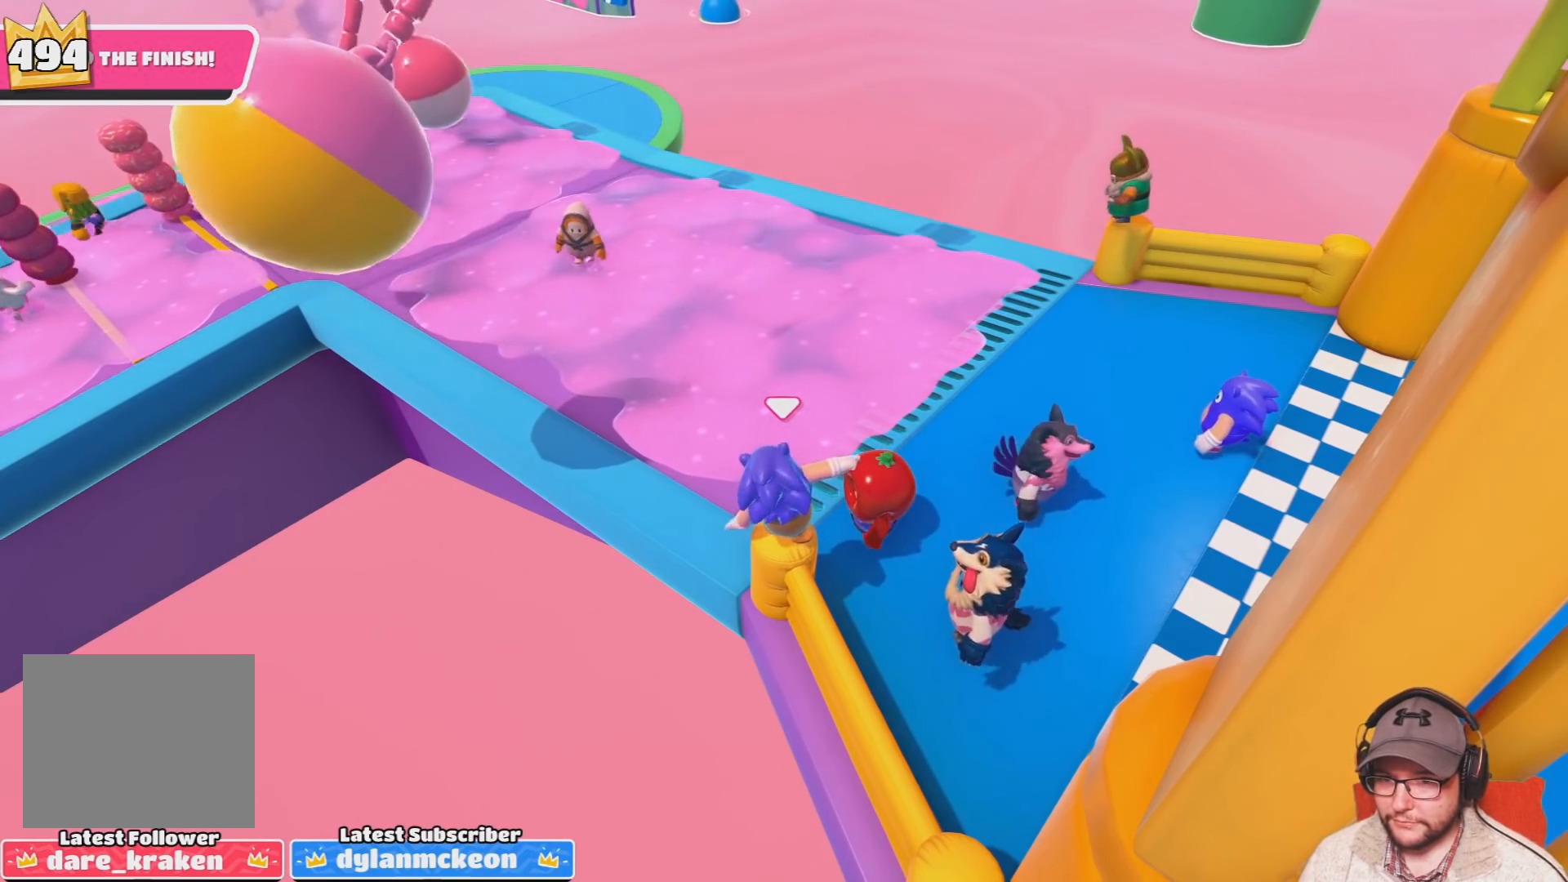
{"buttons": [], "left_stick": "center", "right_stick": "center", "events": []}
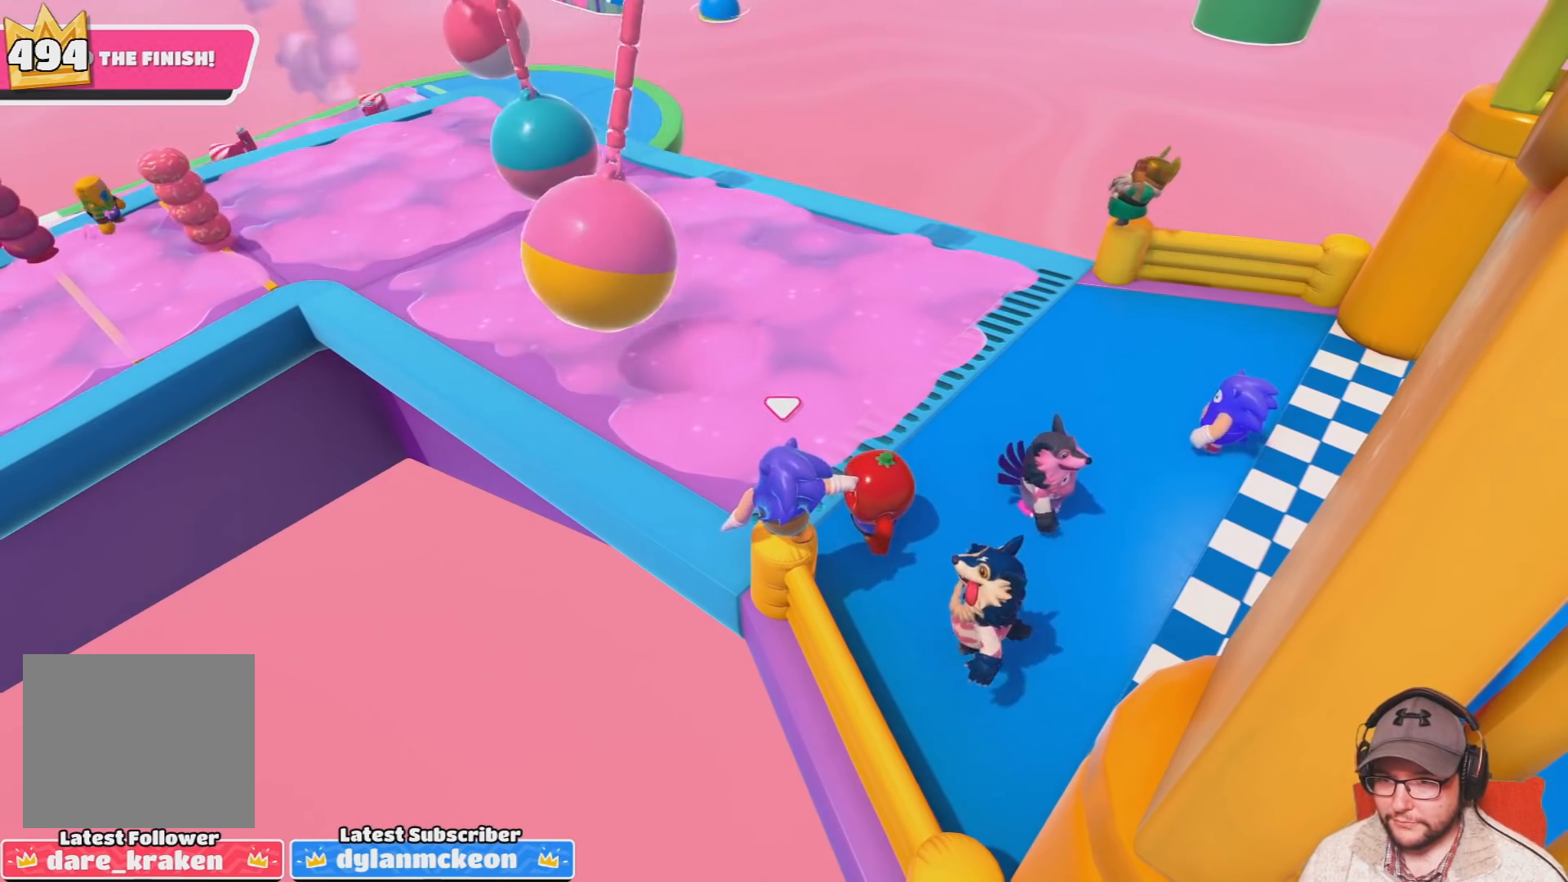
{"buttons": [], "left_stick": "center", "right_stick": "center", "events": []}